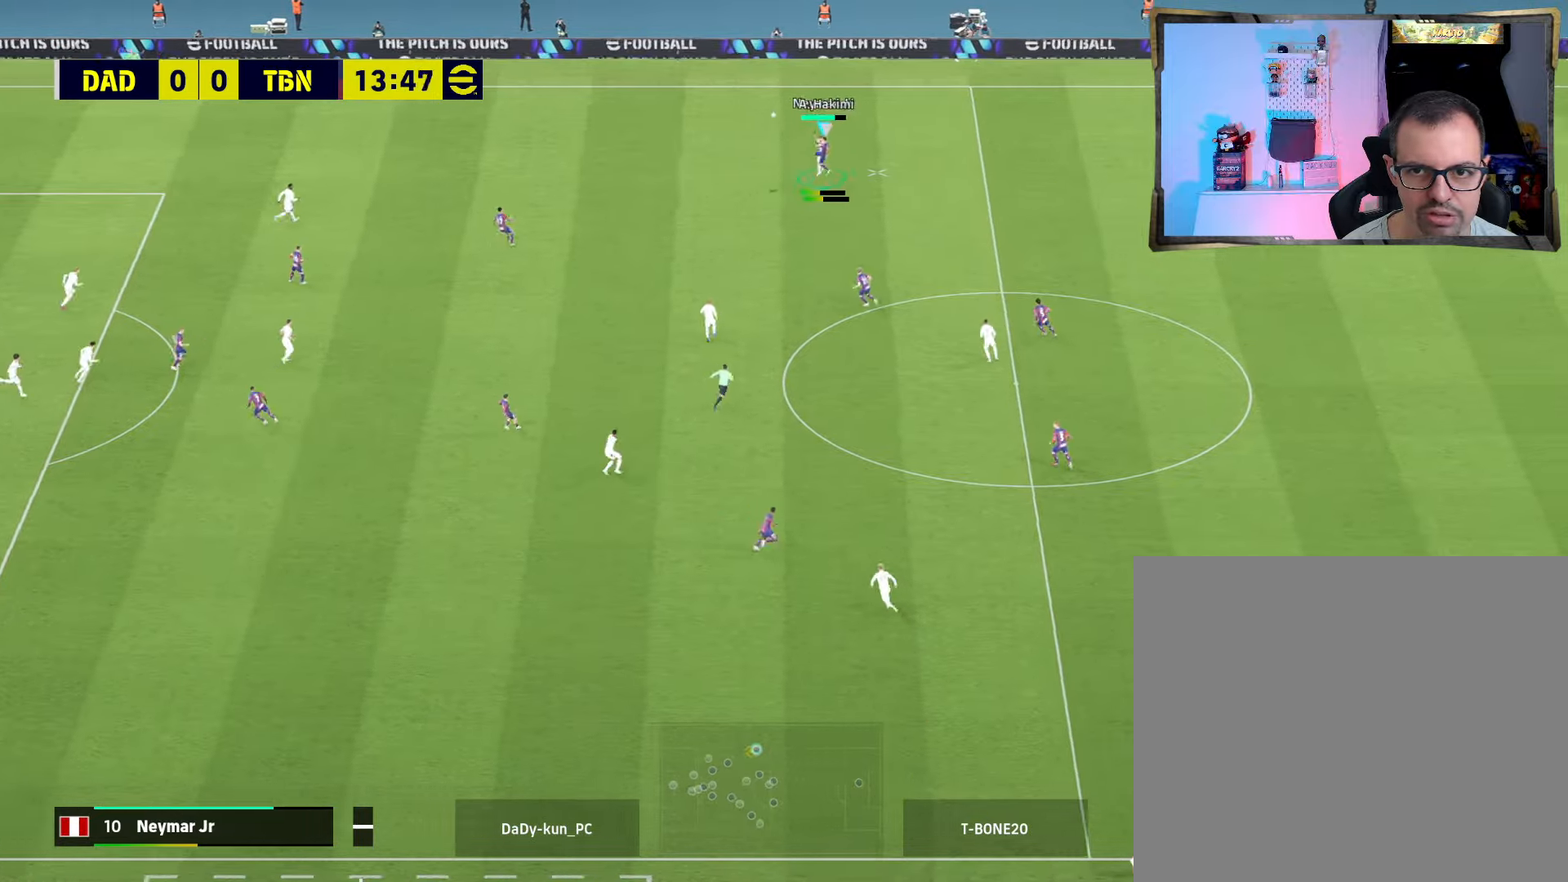
Gameplay with a controller (PlayStation layout); each line is a JSON object with the inputs held at the frame after it. "events" lists button and stick changes between this image and that frame as [ms after this image, input, new state], when the widget could be followed in between.
{"buttons": ["R2"], "left_stick": "up-left", "right_stick": "center", "events": [[33, "left_stick", "down-left"], [200, "left_stick", "up-left"]]}
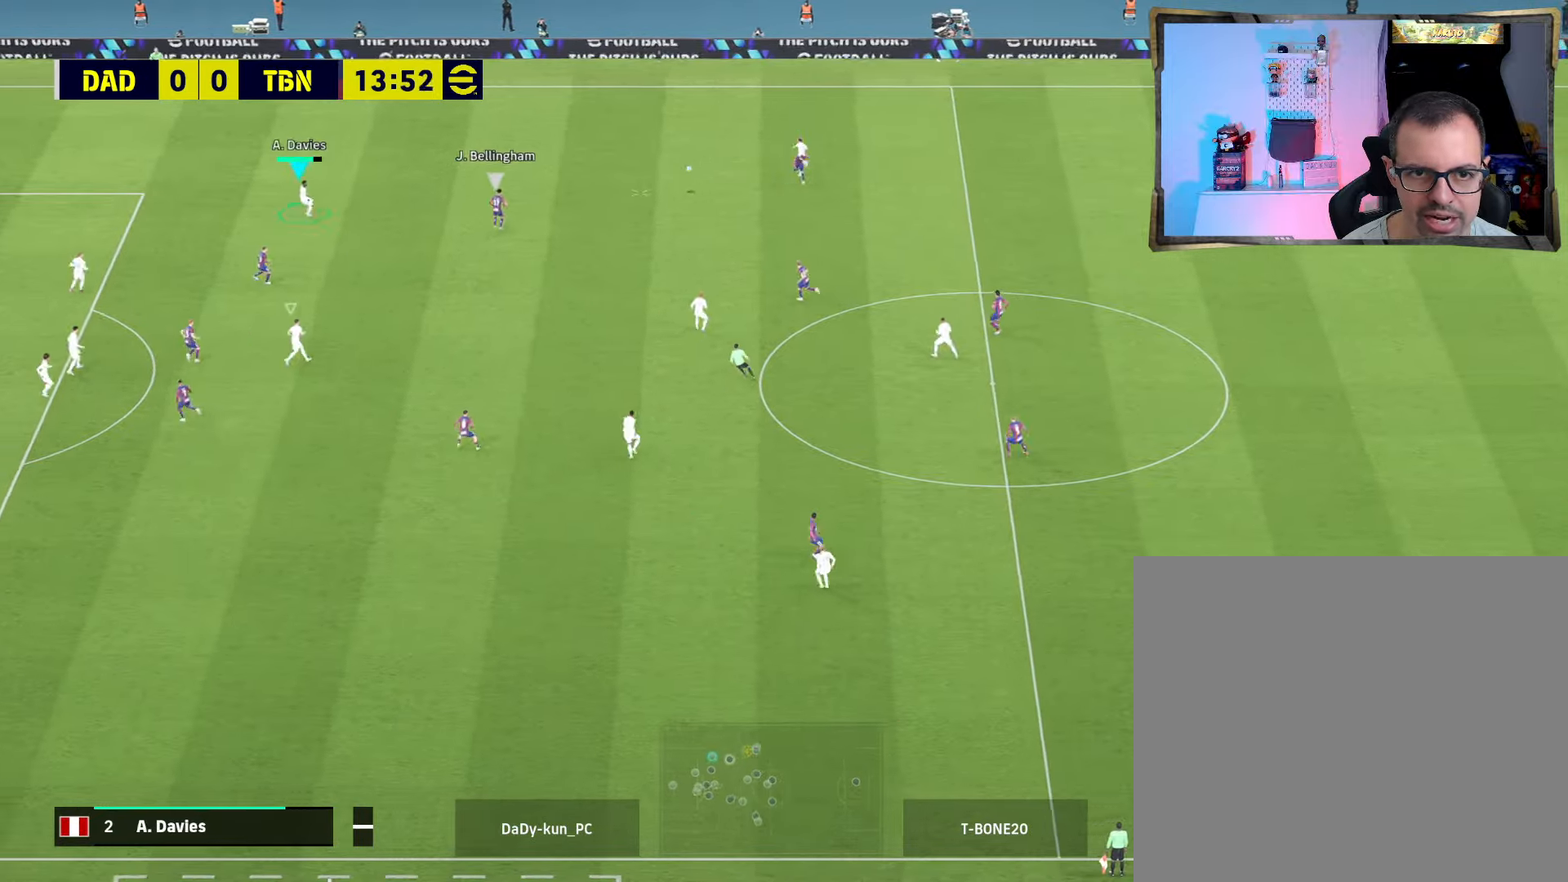
{"buttons": ["R2"], "left_stick": "up-right", "right_stick": "center", "events": [[100, "left_stick", "up-right"], [266, "left_stick", "right"], [300, "L1", "down"], [400, "L1", "up"], [500, "left_stick", "up-right"]]}
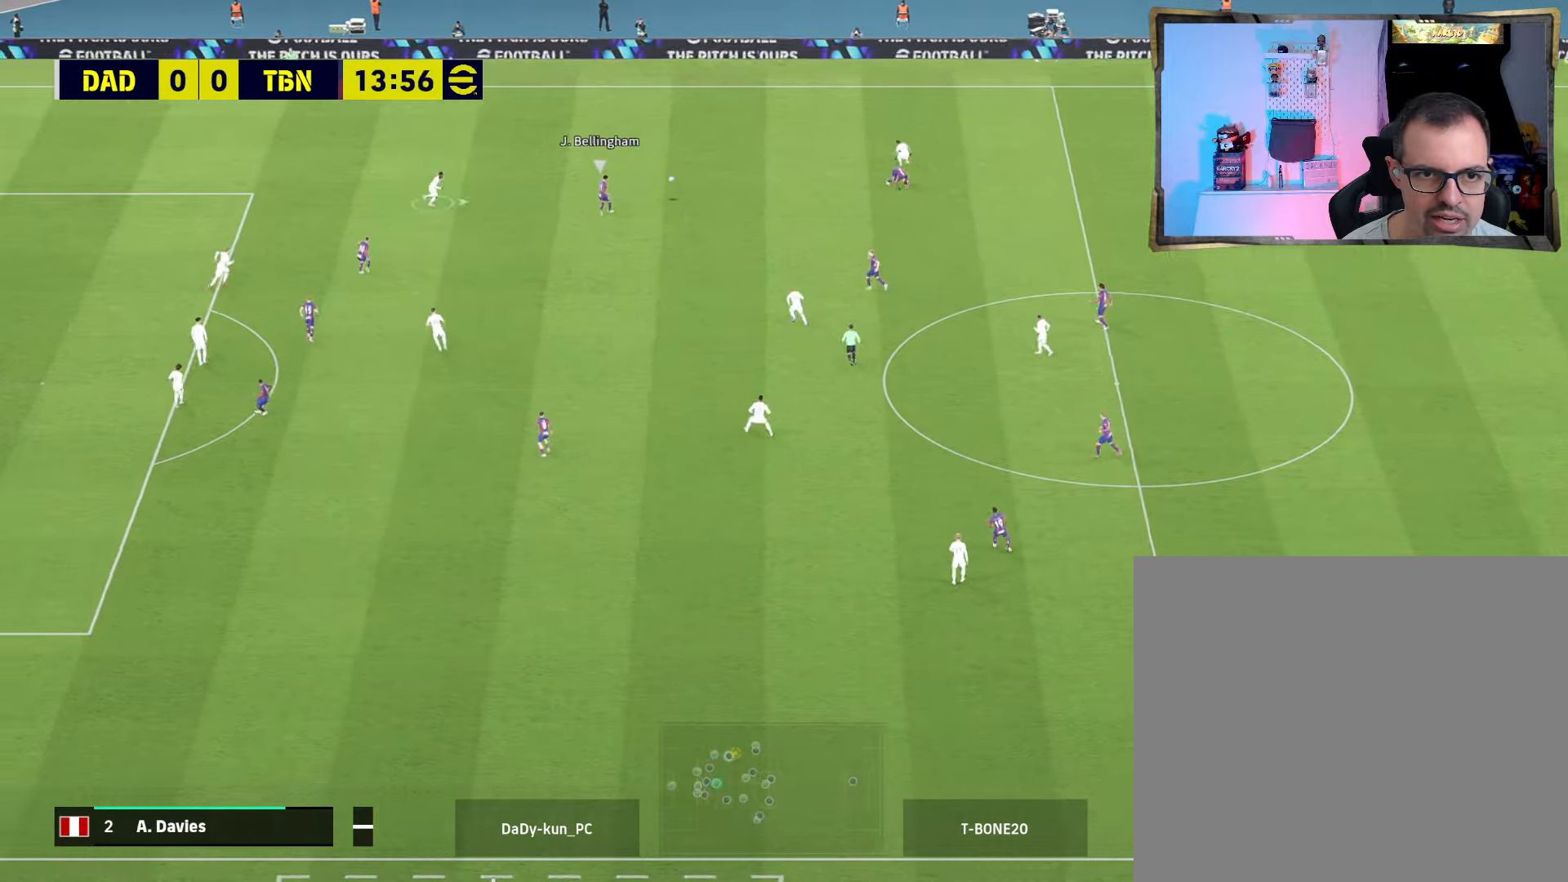
{"buttons": ["CROSS"], "left_stick": "right", "right_stick": "center", "events": [[100, "CROSS", "down"], [100, "L1", "down"], [133, "R2", "up"], [200, "L1", "up"], [200, "left_stick", "right"]]}
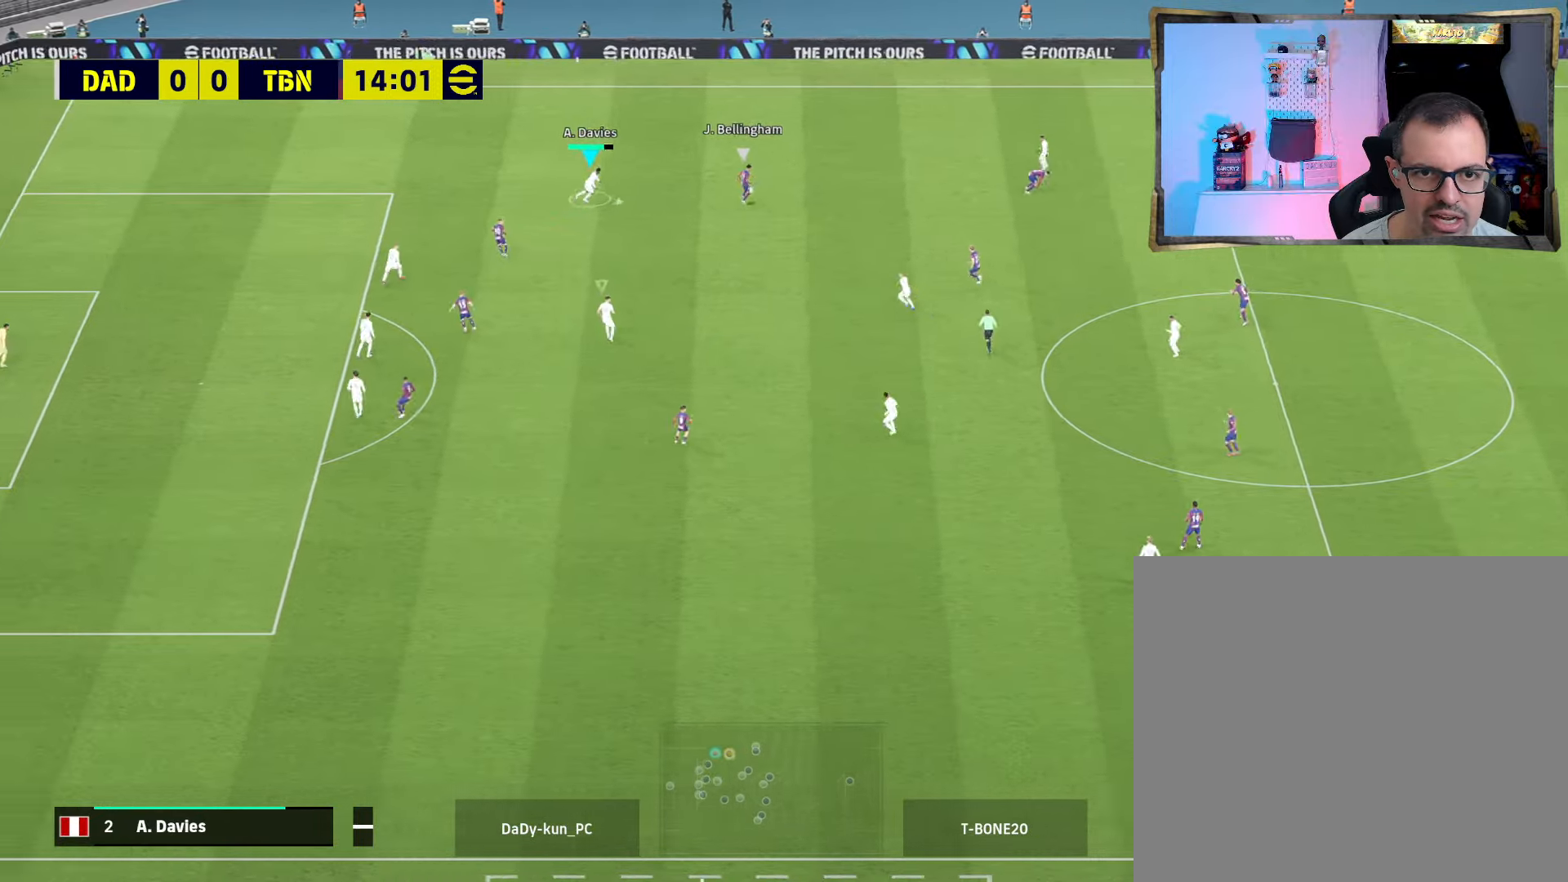
{"buttons": ["CROSS", "R1", "R2"], "left_stick": "down-right", "right_stick": "center", "events": [[166, "R2", "down"], [233, "left_stick", "down-right"], [400, "R1", "down"]]}
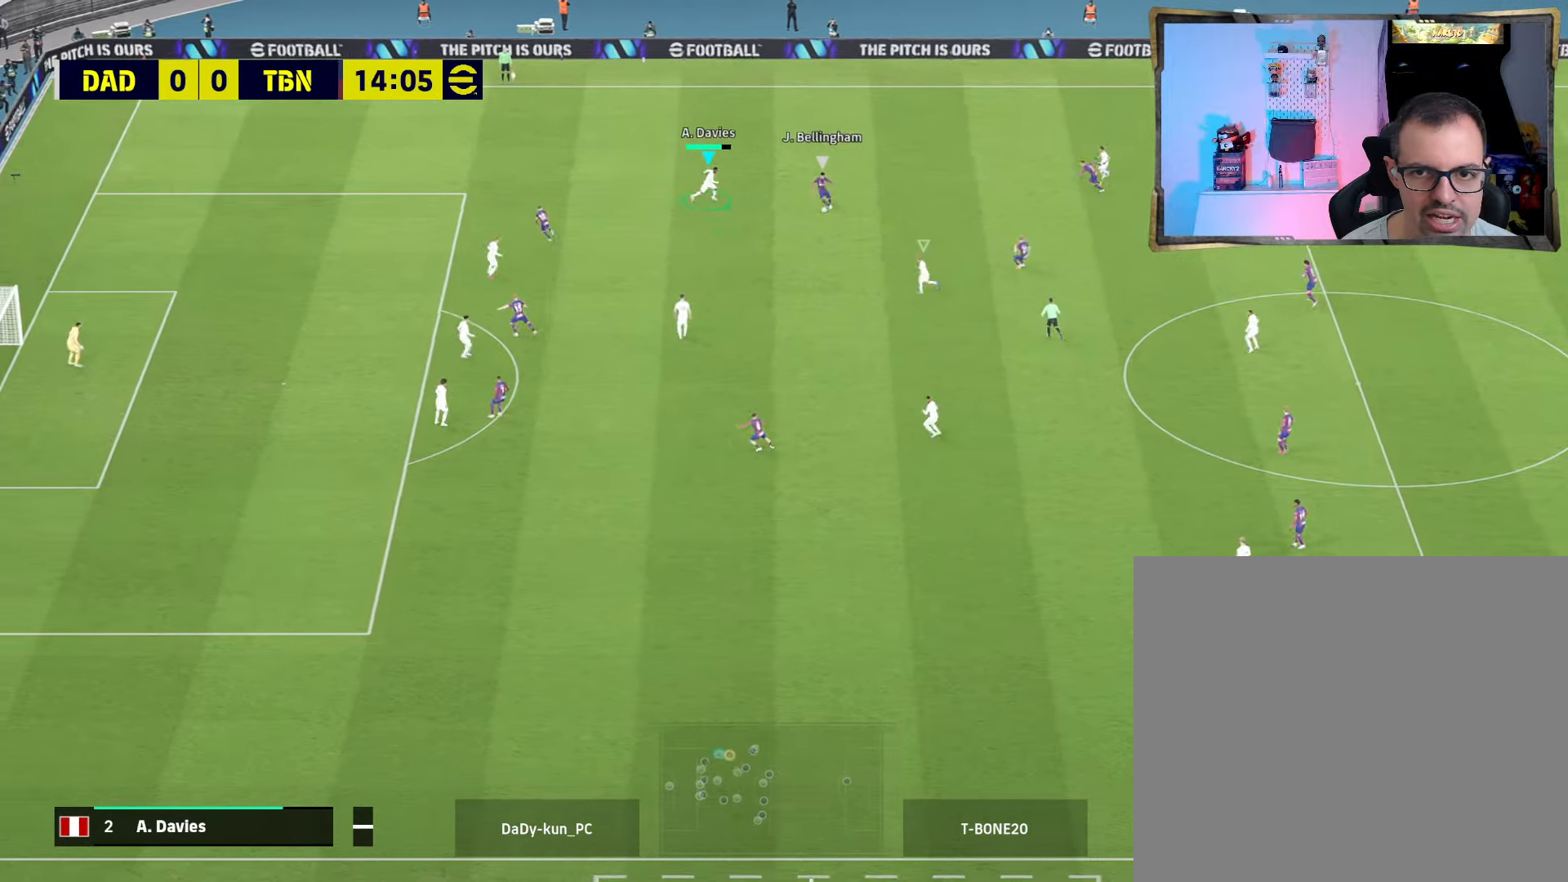
{"buttons": ["CROSS", "R2"], "left_stick": "down-right", "right_stick": "center", "events": [[33, "R1", "up"], [233, "left_stick", "down"], [433, "left_stick", "down-right"]]}
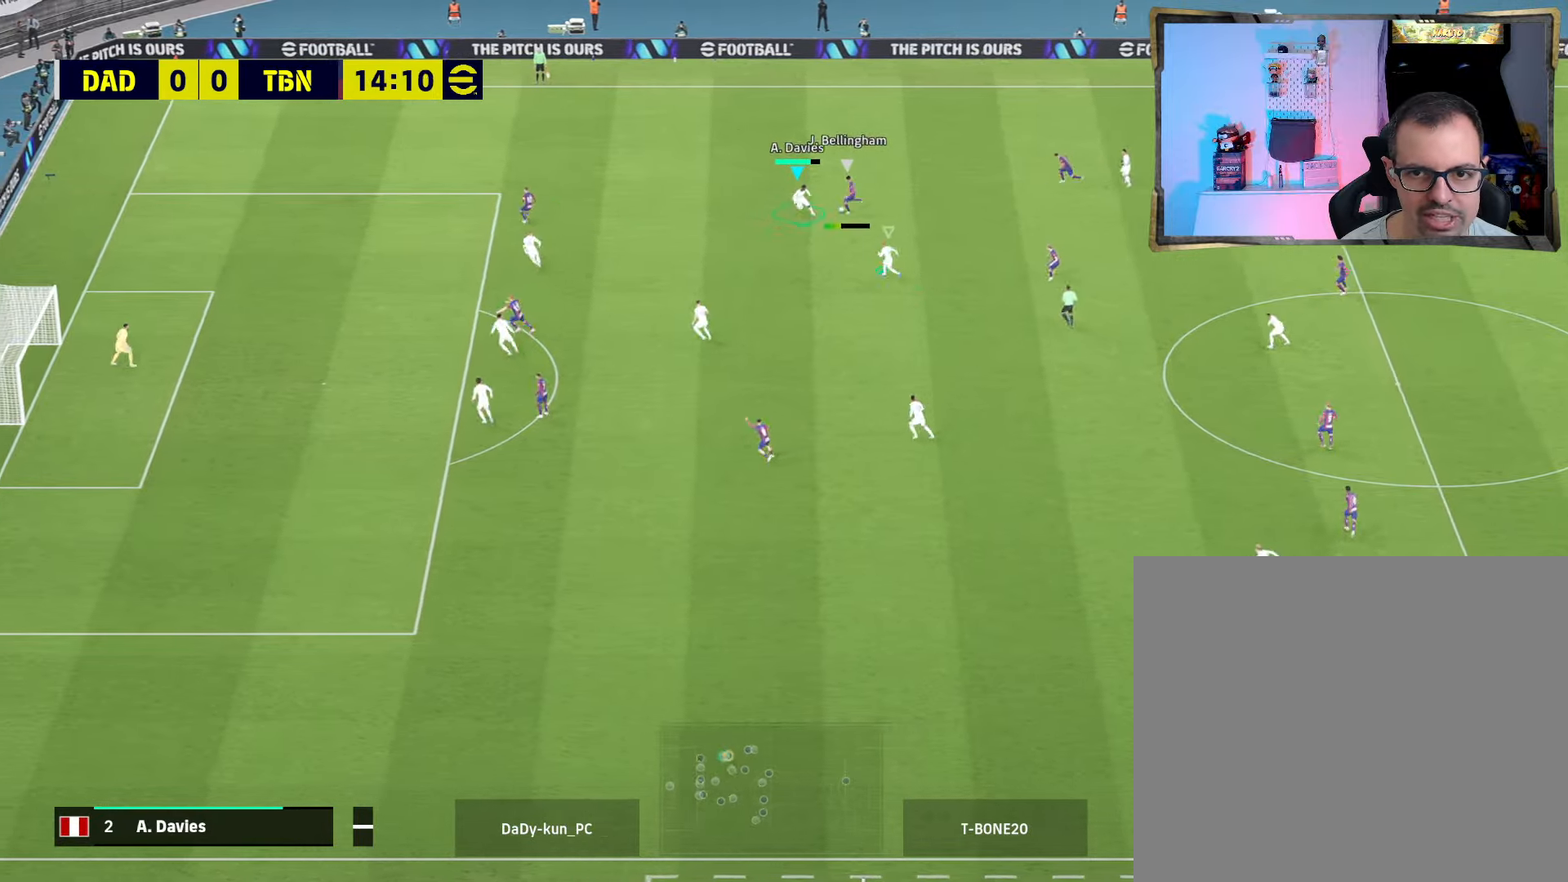
{"buttons": ["CROSS", "R2"], "left_stick": "up-left", "right_stick": "center", "events": [[166, "left_stick", "up-right"], [233, "left_stick", "up"], [366, "L1", "down"], [466, "left_stick", "up-left"], [500, "L1", "up"]]}
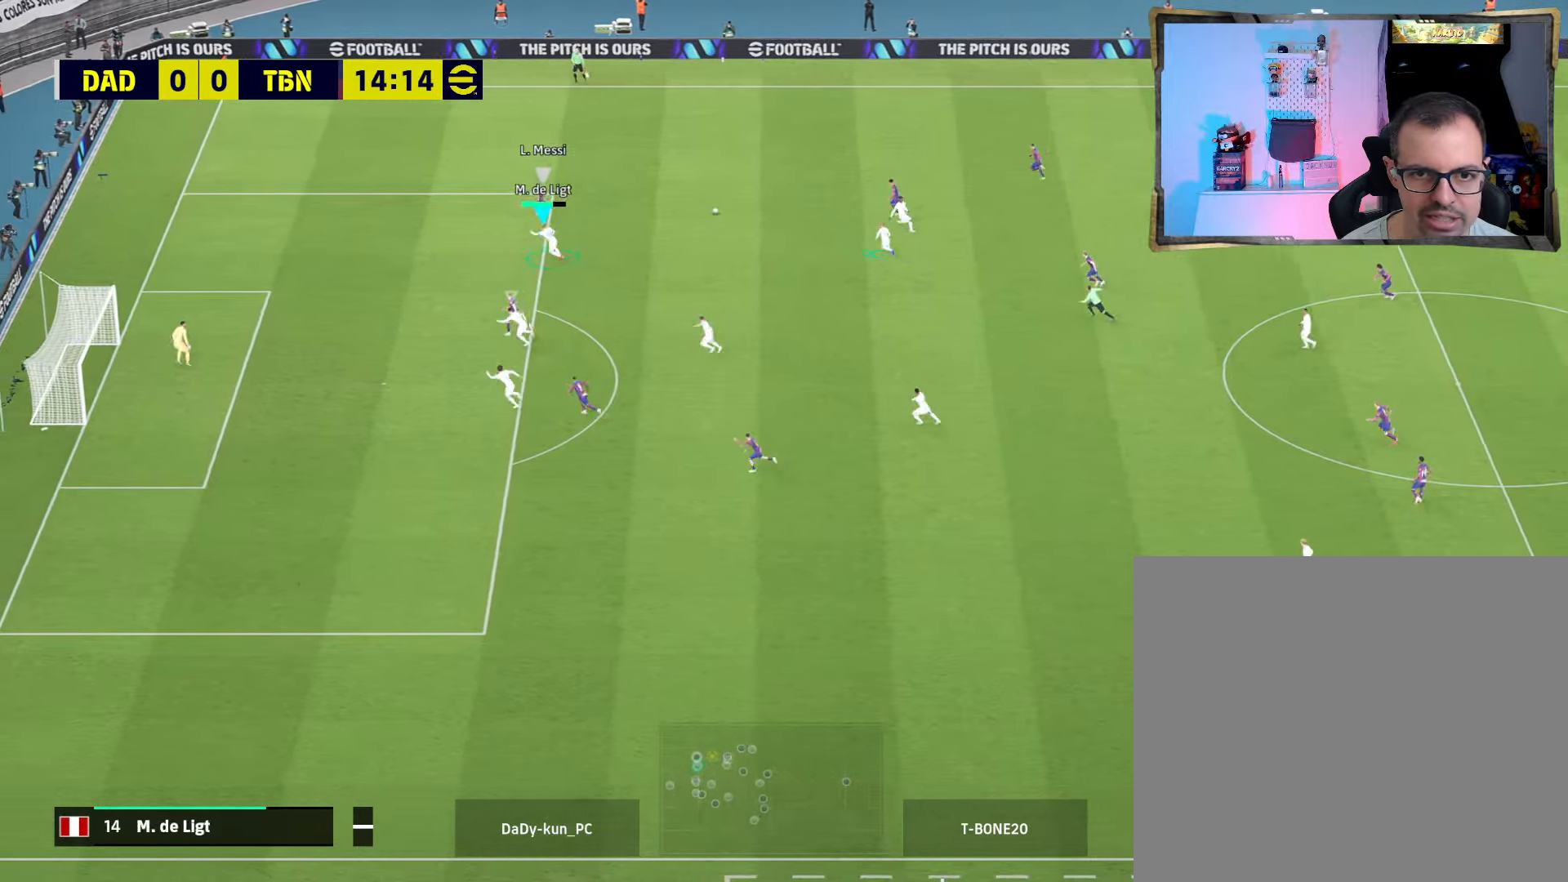
{"buttons": ["CROSS", "R2"], "left_stick": "up-left", "right_stick": "center", "events": []}
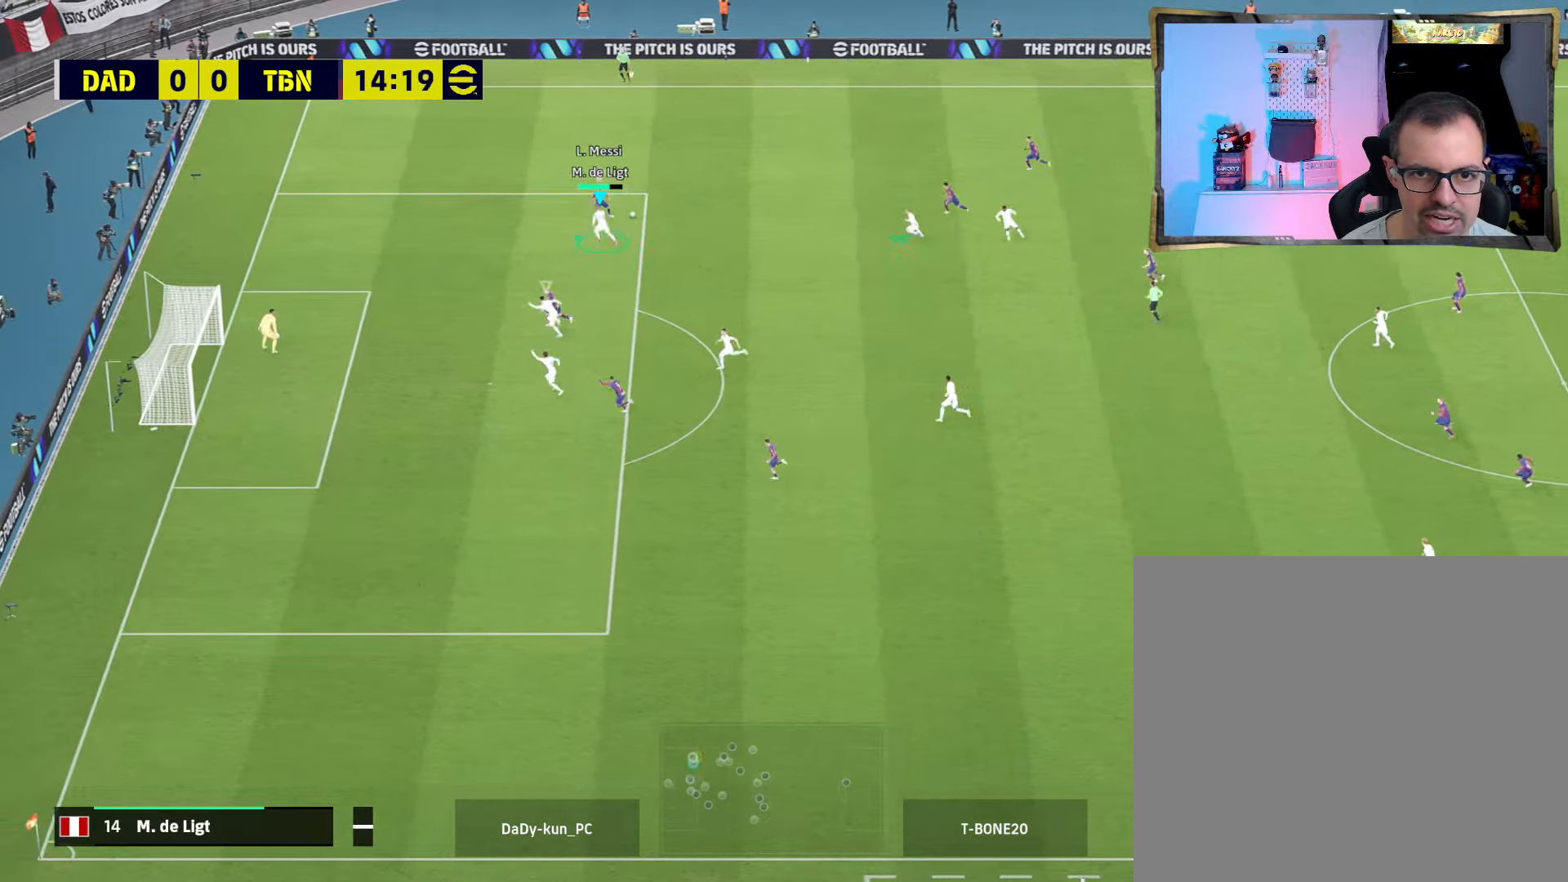
{"buttons": ["CROSS", "R2"], "left_stick": "up-right", "right_stick": "center", "events": [[133, "left_stick", "up-right"], [300, "R1", "down"], [433, "R1", "up"]]}
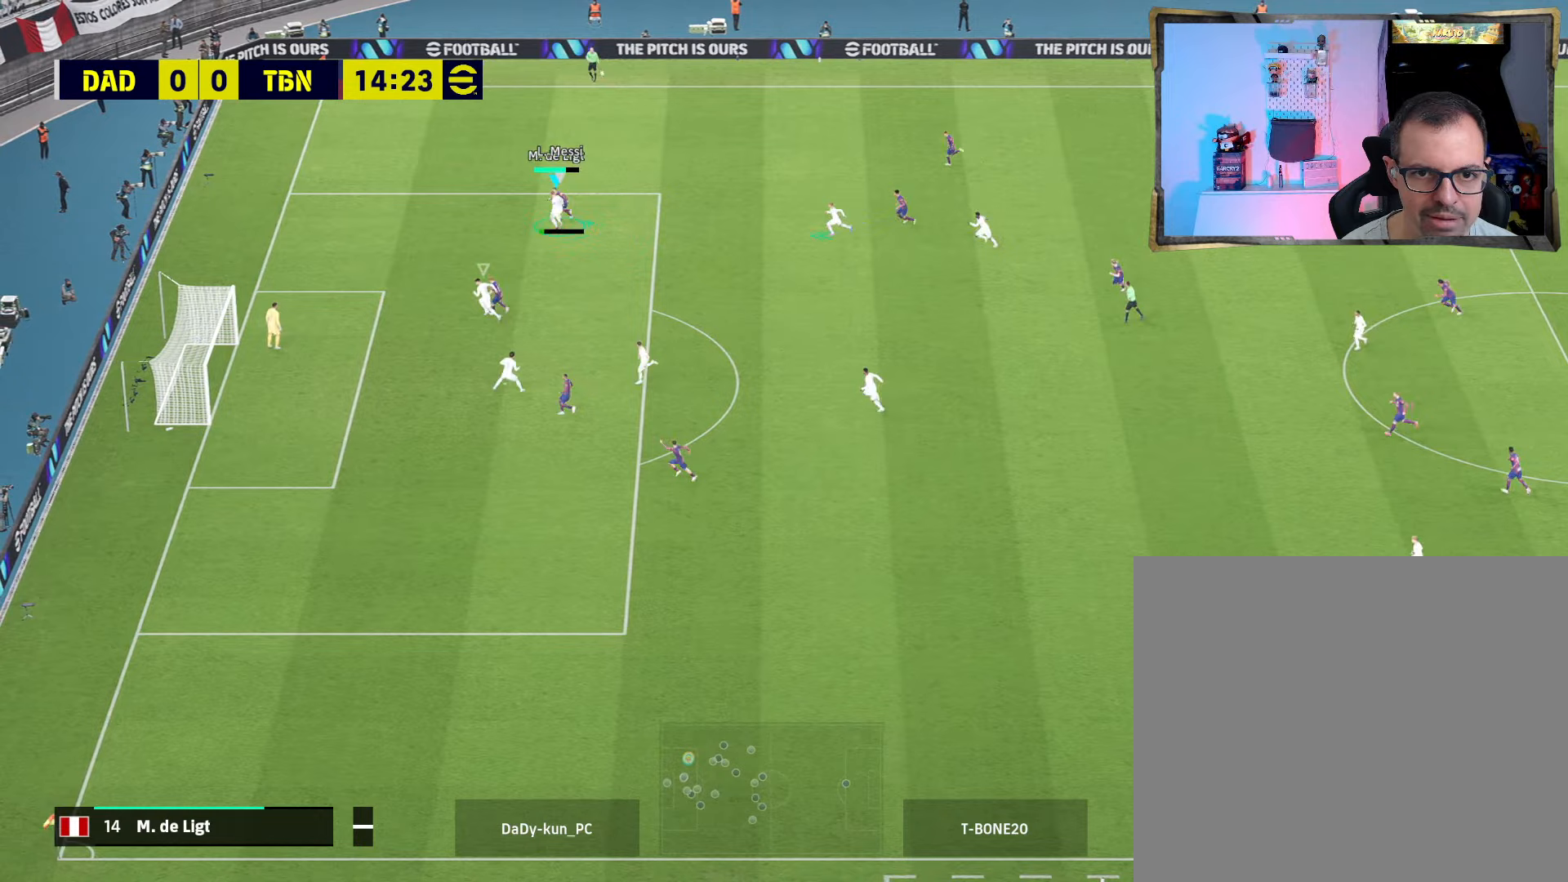
{"buttons": ["CROSS", "R2"], "left_stick": "up-right", "right_stick": "center", "events": []}
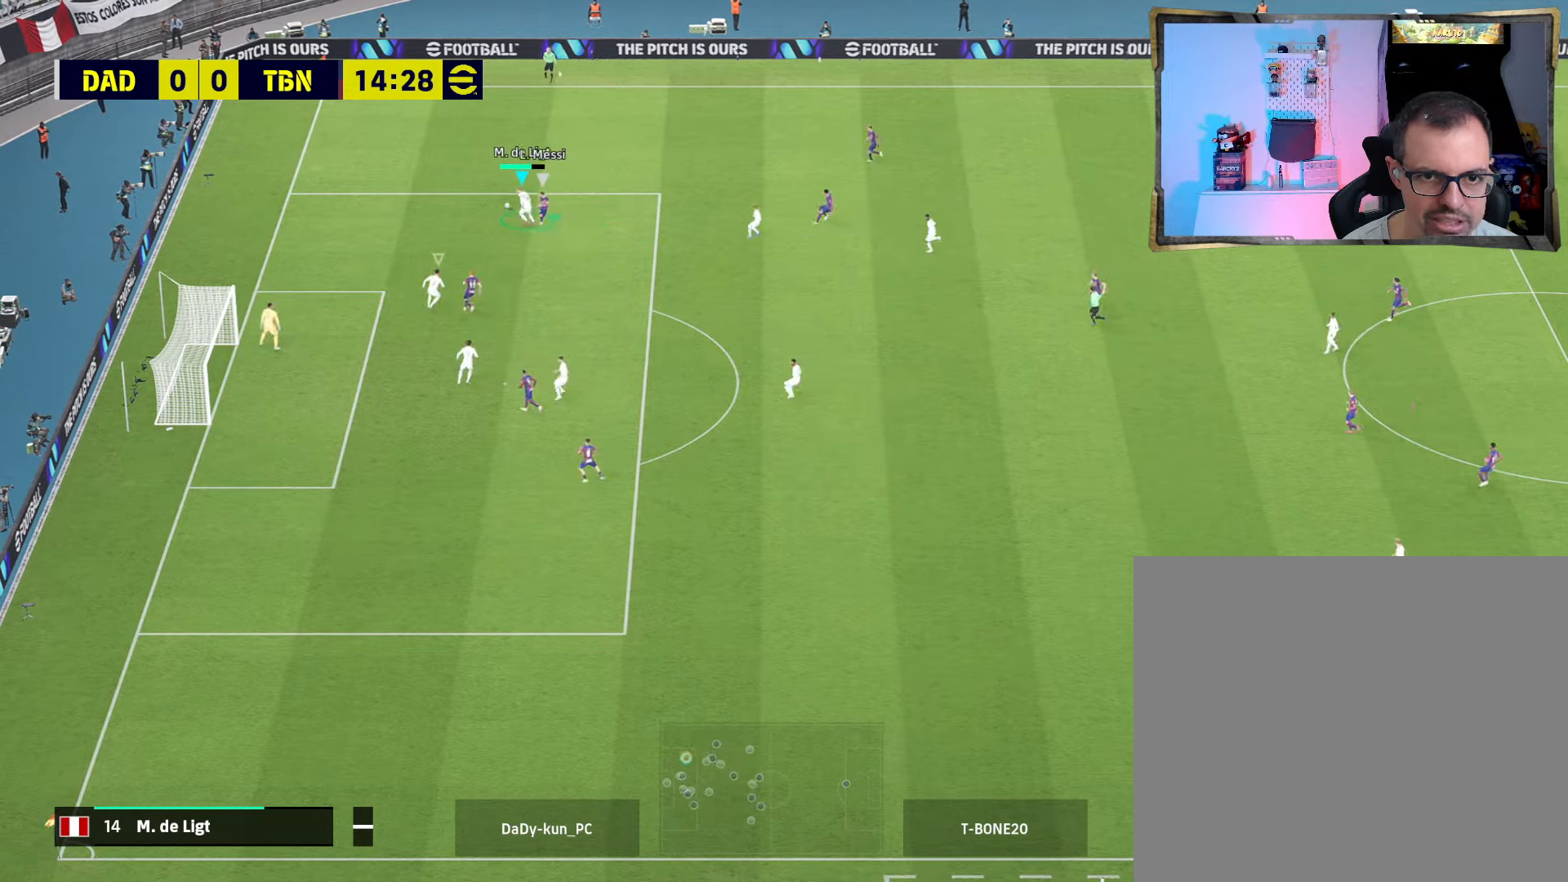
{"buttons": [], "left_stick": "up-right", "right_stick": "center", "events": [[33, "CROSS", "up"], [200, "R2", "up"]]}
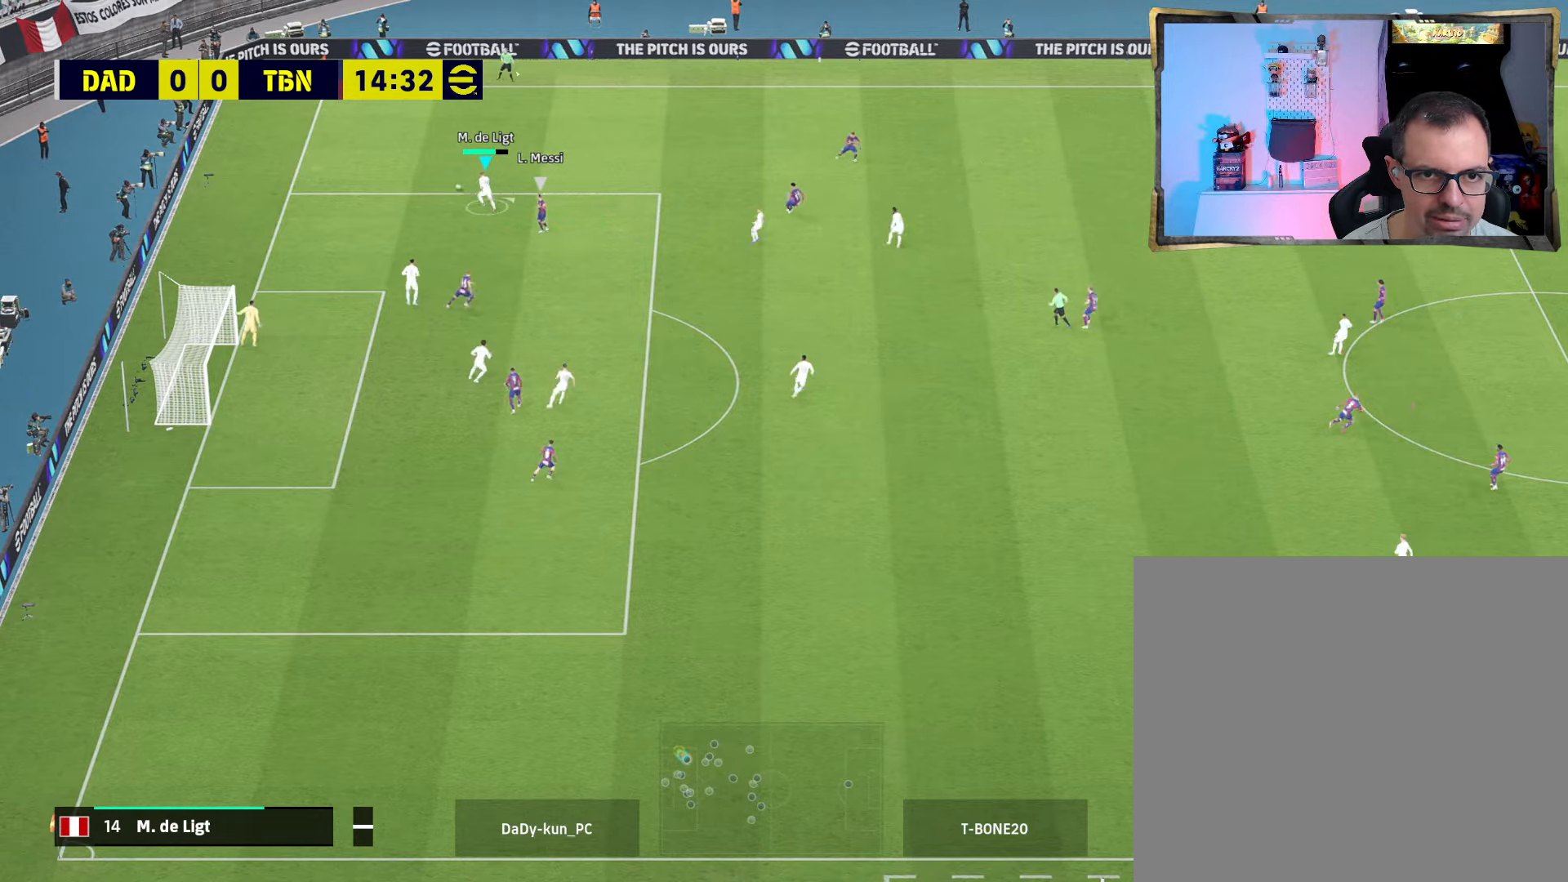
{"buttons": [], "left_stick": "up-right", "right_stick": "center", "events": []}
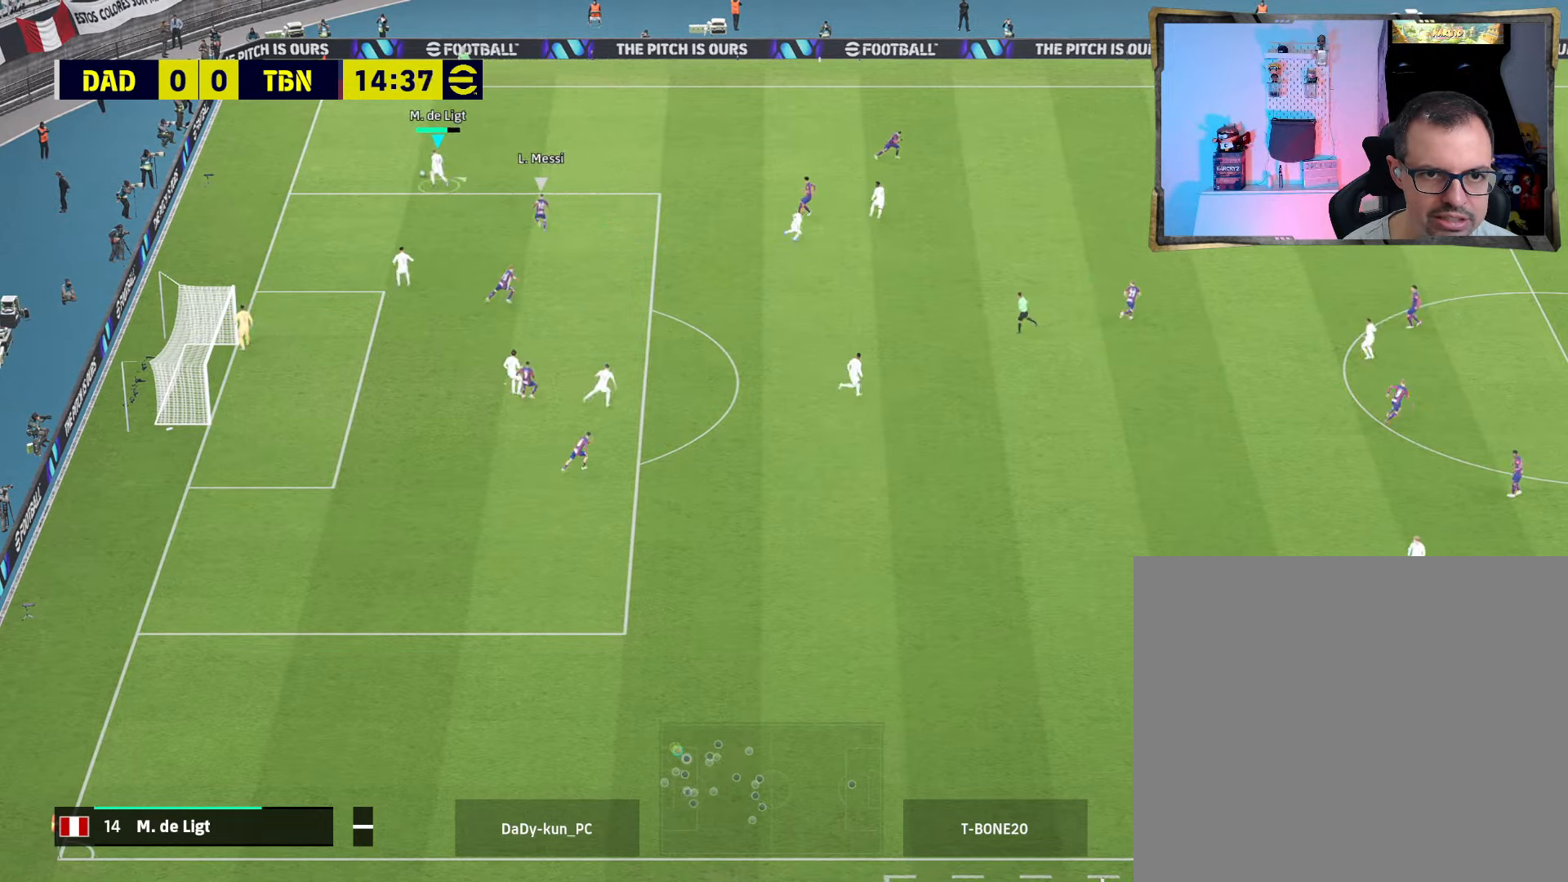
{"buttons": ["CIRCLE"], "left_stick": "up-right", "right_stick": "center", "events": [[467, "CIRCLE", "down"]]}
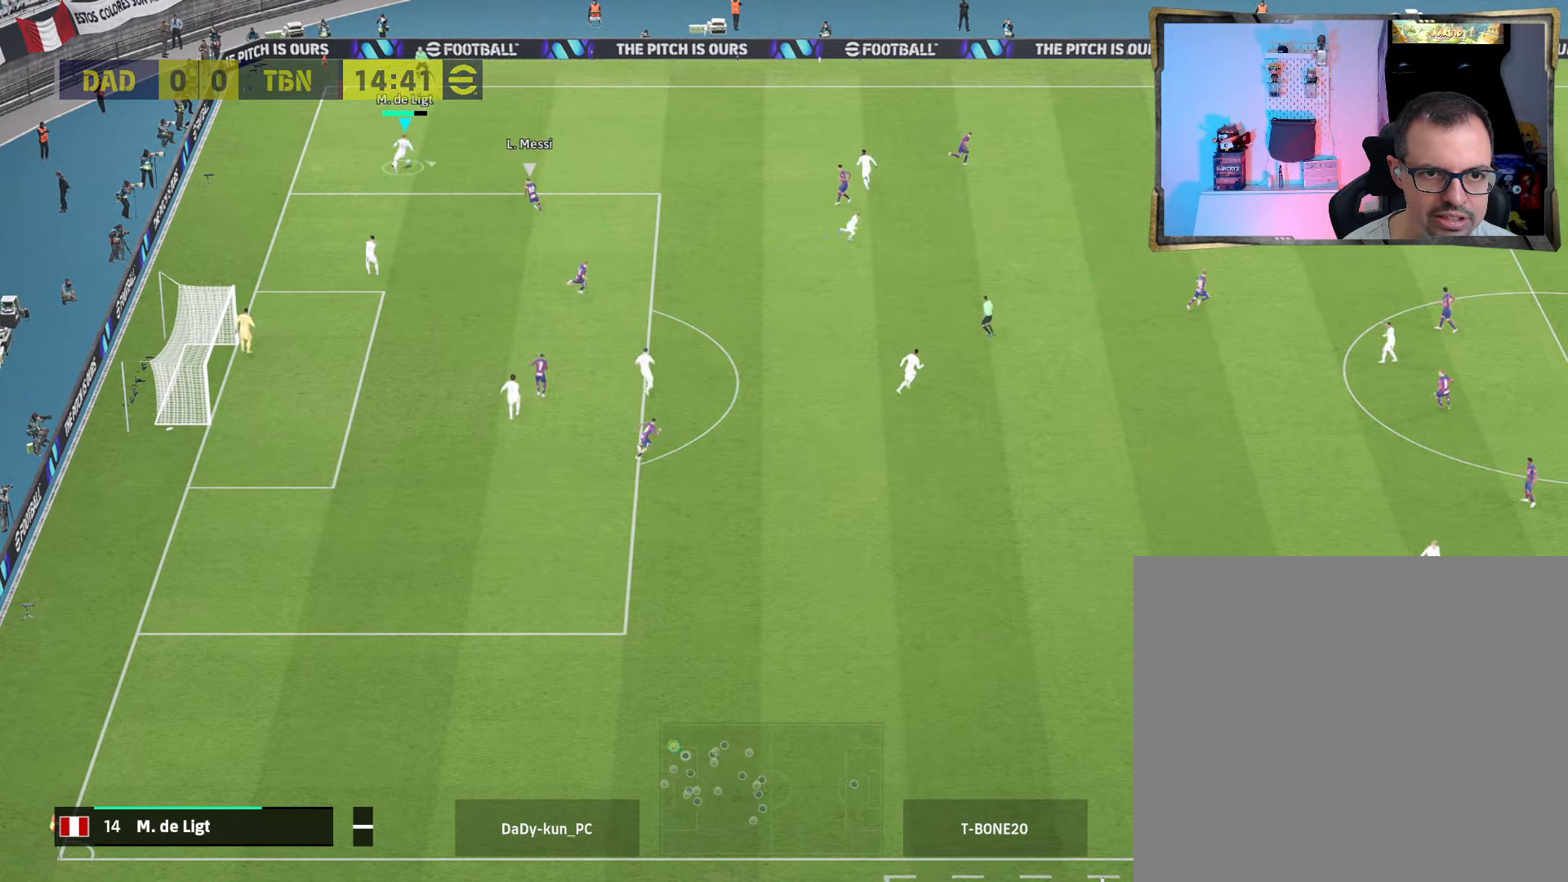
{"buttons": [], "left_stick": "up-right", "right_stick": "center", "events": [[267, "CIRCLE", "up"]]}
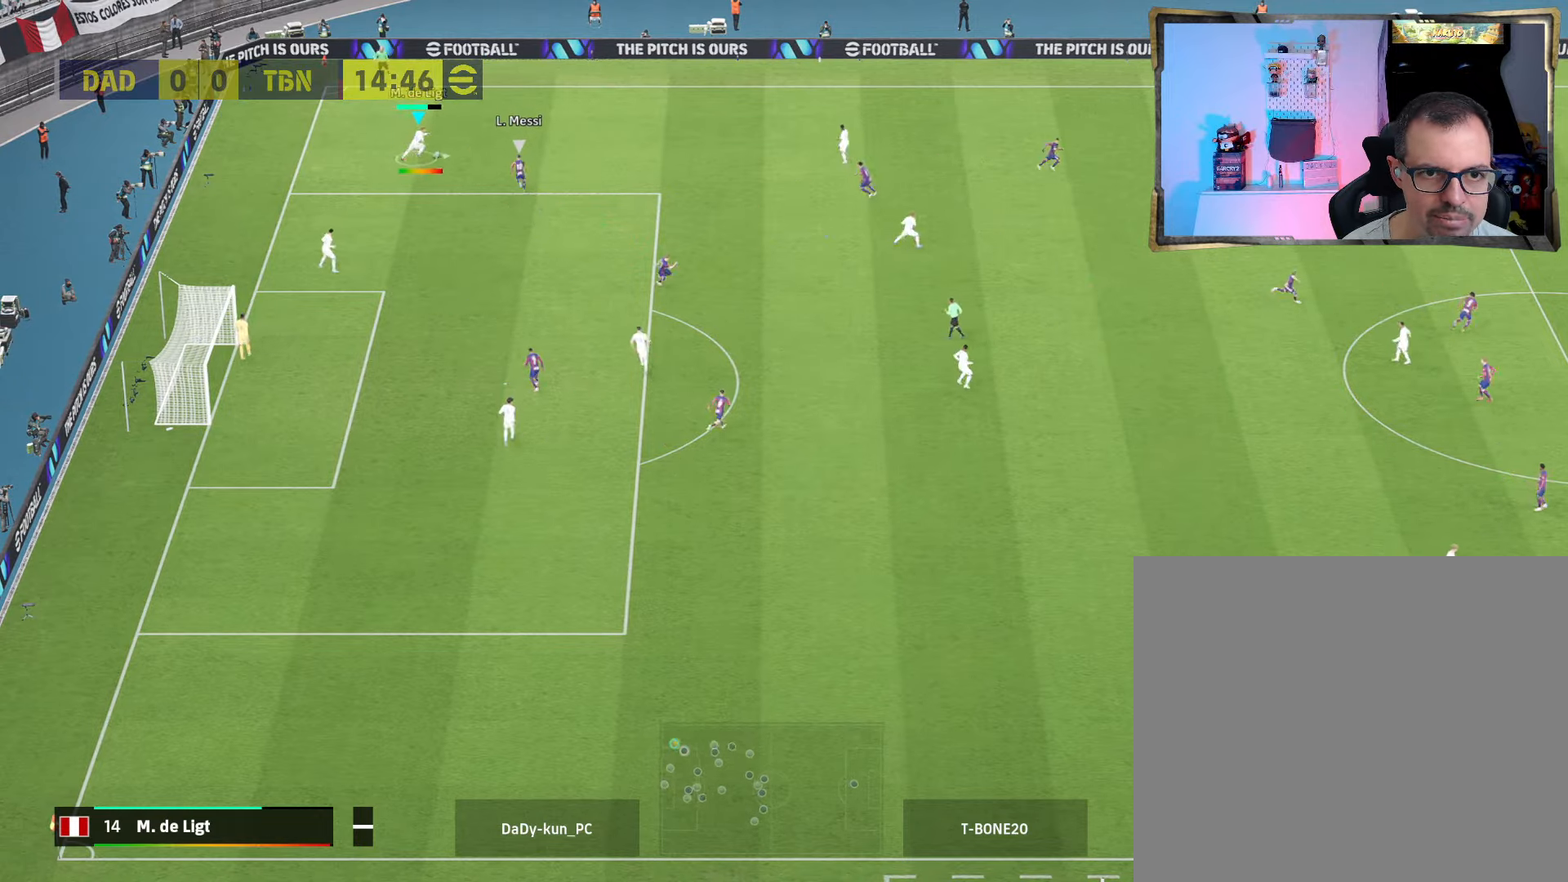
{"buttons": [], "left_stick": "right", "right_stick": "center", "events": [[133, "left_stick", "right"]]}
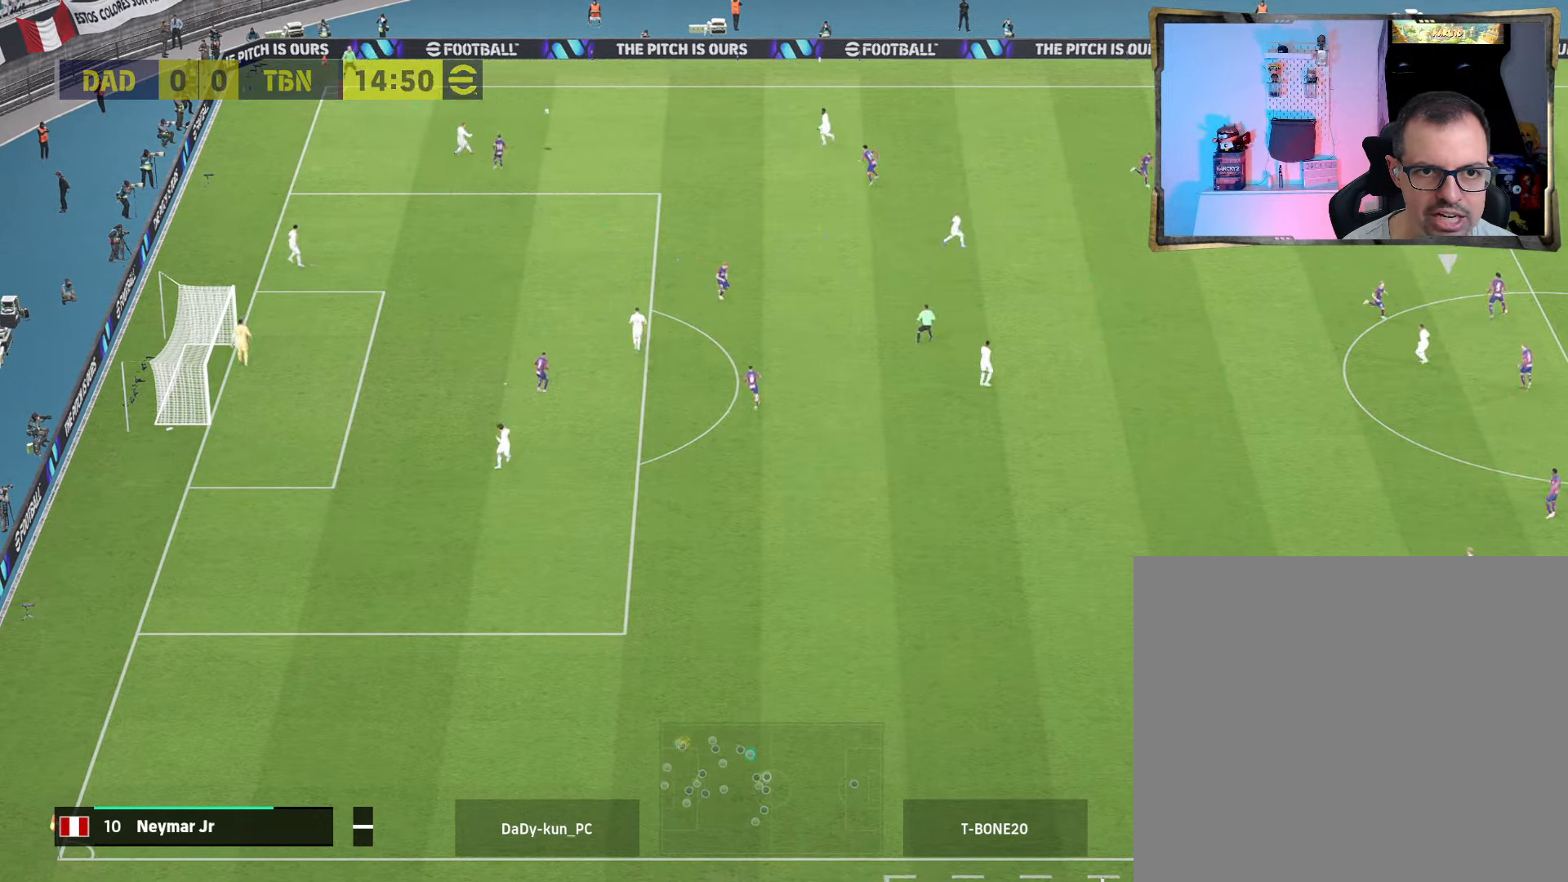
{"buttons": ["R2"], "left_stick": "up", "right_stick": "center", "events": [[233, "left_stick", "up-right"], [400, "R2", "down"], [500, "left_stick", "up"]]}
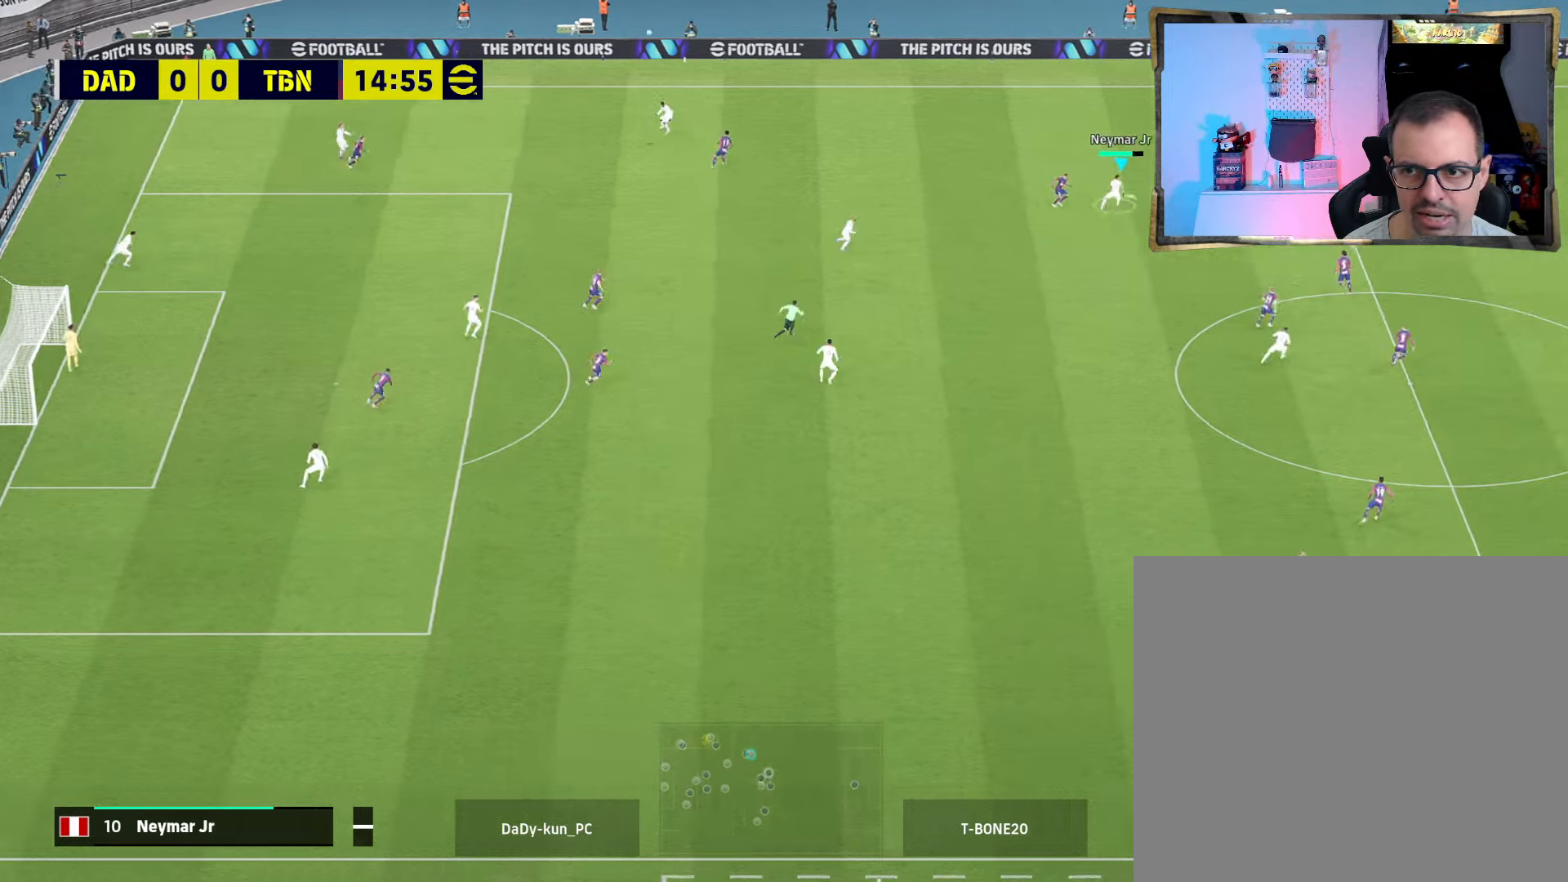
{"buttons": ["R1", "R2"], "left_stick": "up-right", "right_stick": "center", "events": [[267, "R1", "down"], [300, "left_stick", "up-right"]]}
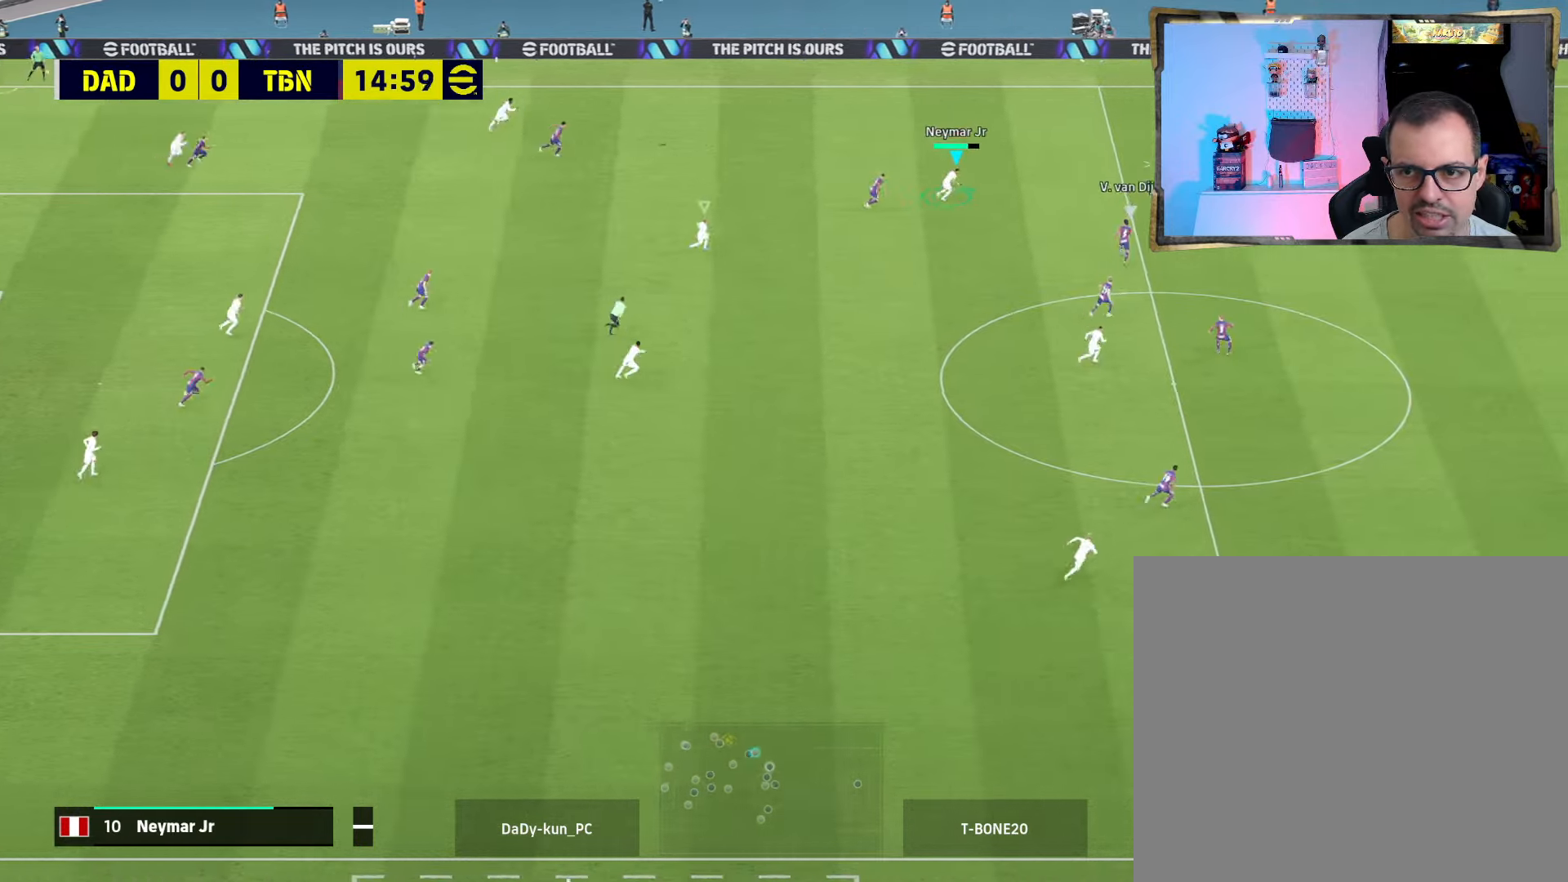
{"buttons": [], "left_stick": "down", "right_stick": "center", "events": [[233, "R1", "up"], [267, "R2", "up"], [367, "CROSS", "down"], [400, "left_stick", "down"], [467, "CROSS", "up"]]}
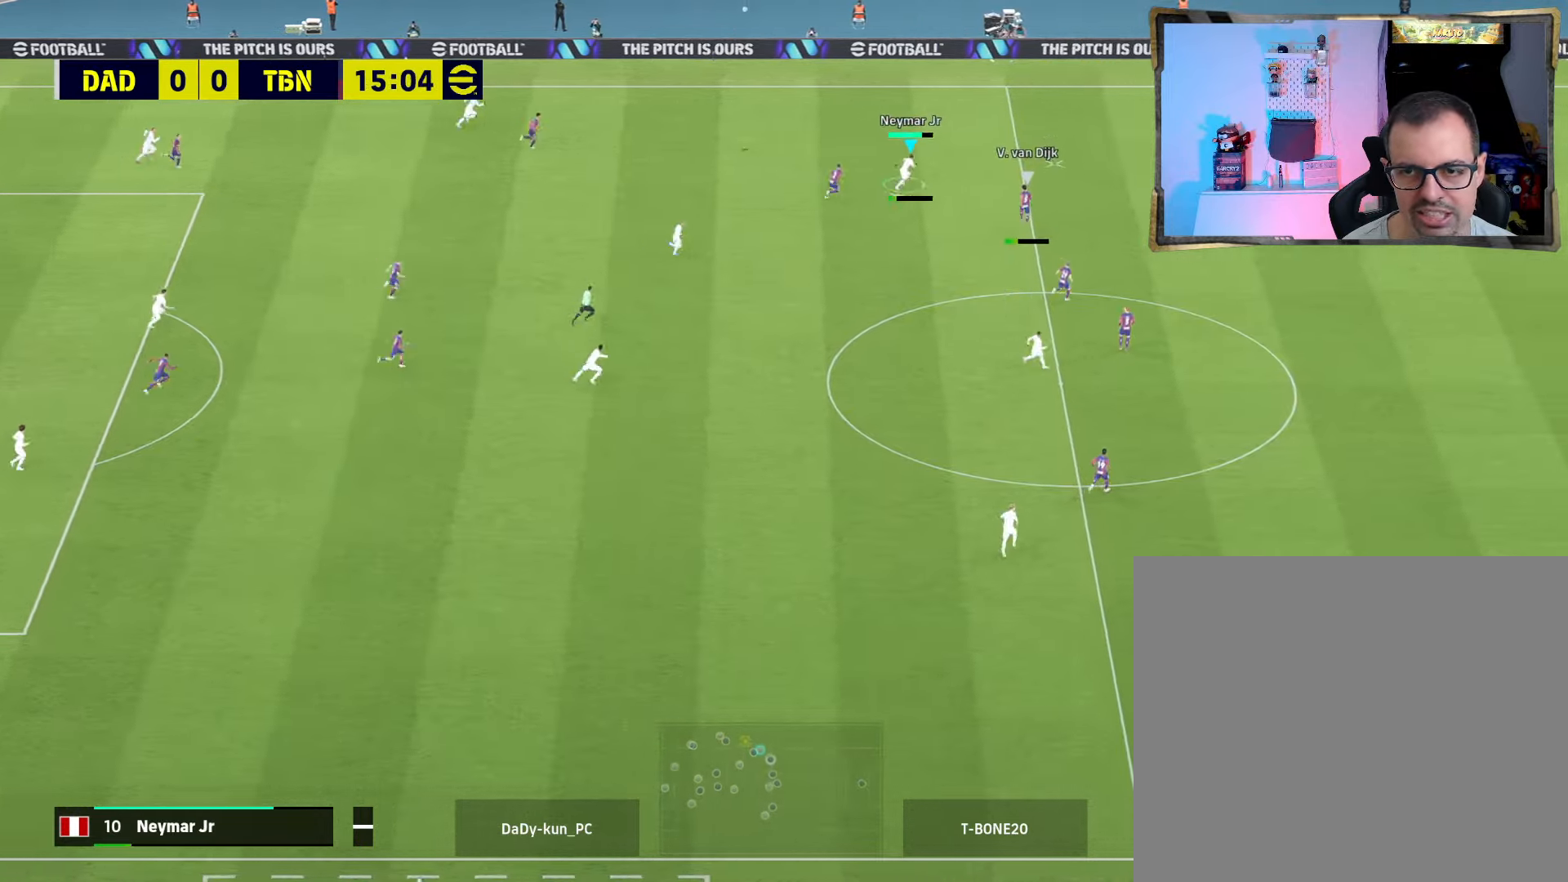
{"buttons": ["R2"], "left_stick": "down", "right_stick": "center", "events": [[33, "CROSS", "down"], [133, "CROSS", "up"], [167, "CROSS", "down"], [233, "CROSS", "up"], [300, "CROSS", "down"], [400, "CROSS", "up"], [500, "R2", "down"]]}
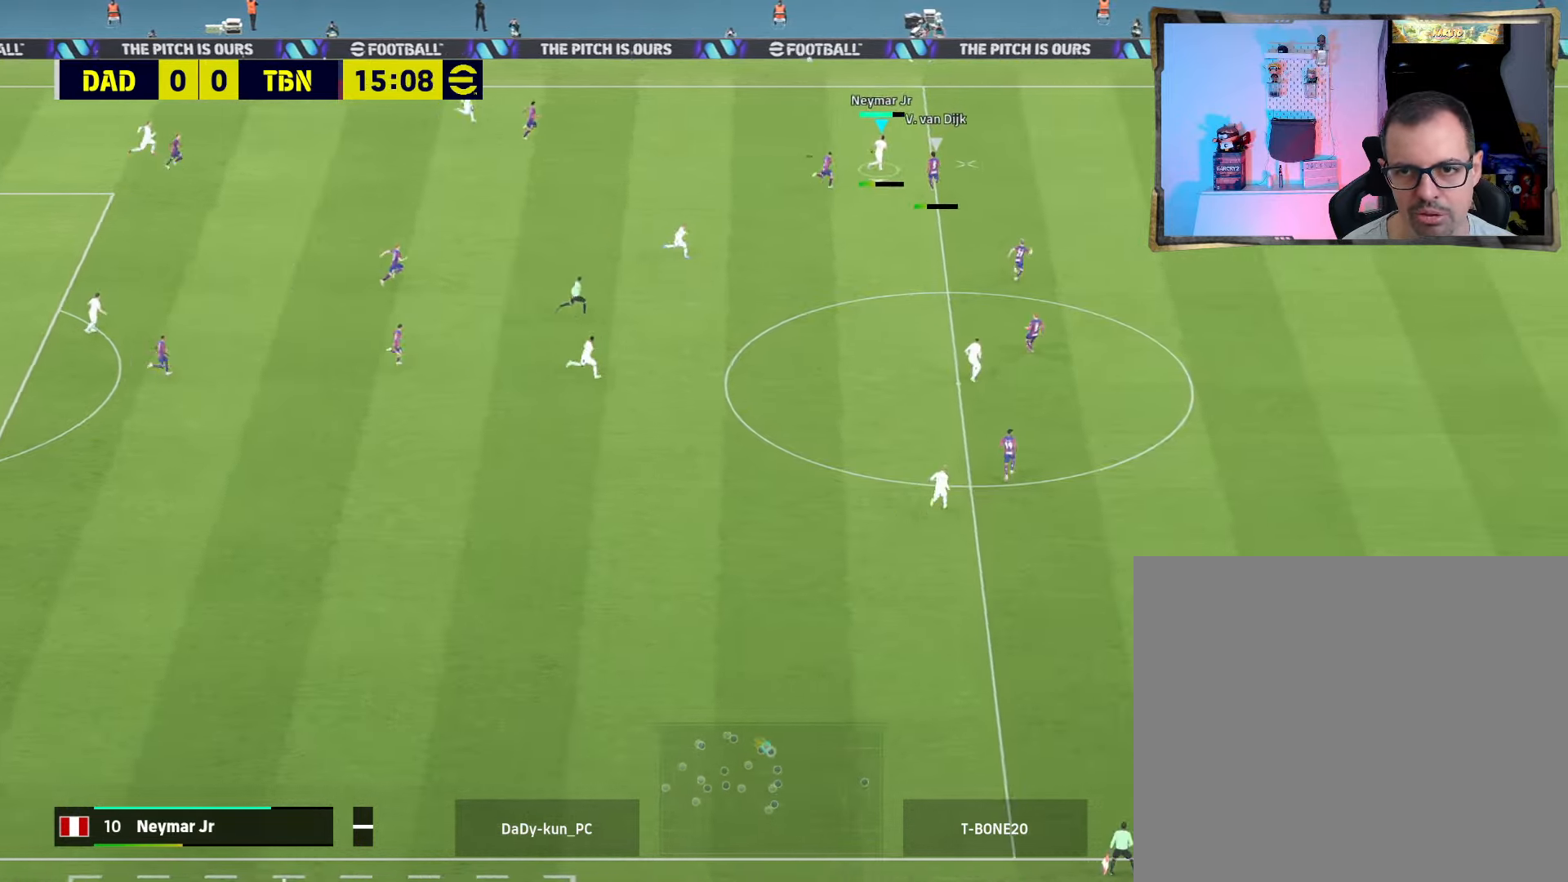
{"buttons": ["R2"], "left_stick": "down", "right_stick": "center", "events": []}
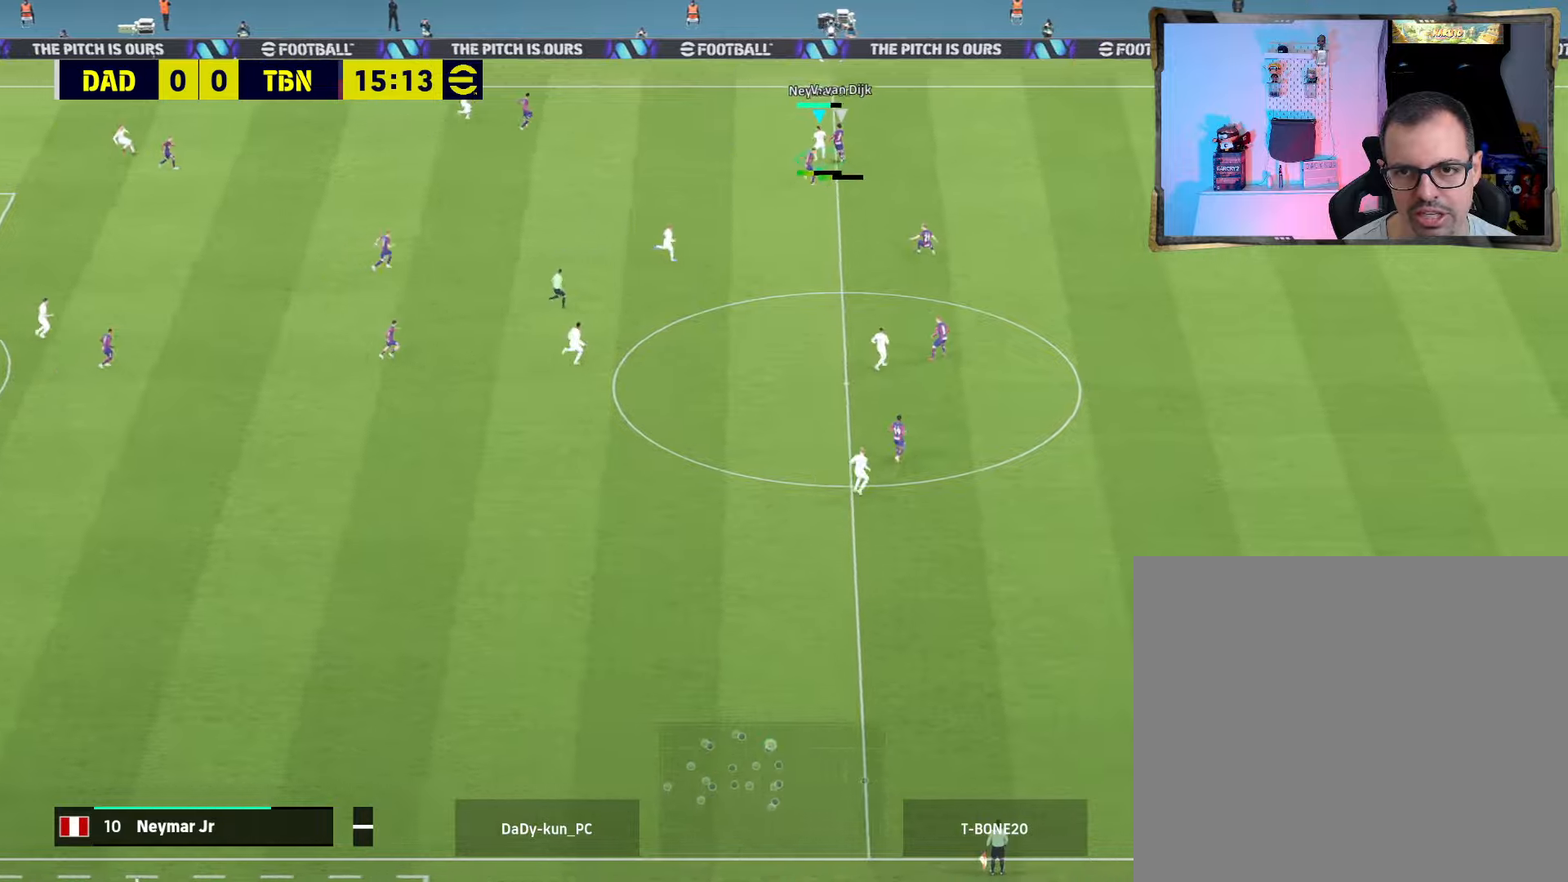
{"buttons": ["CROSS", "R2"], "left_stick": "up-left", "right_stick": "center", "events": [[300, "CROSS", "down"], [367, "left_stick", "up-left"]]}
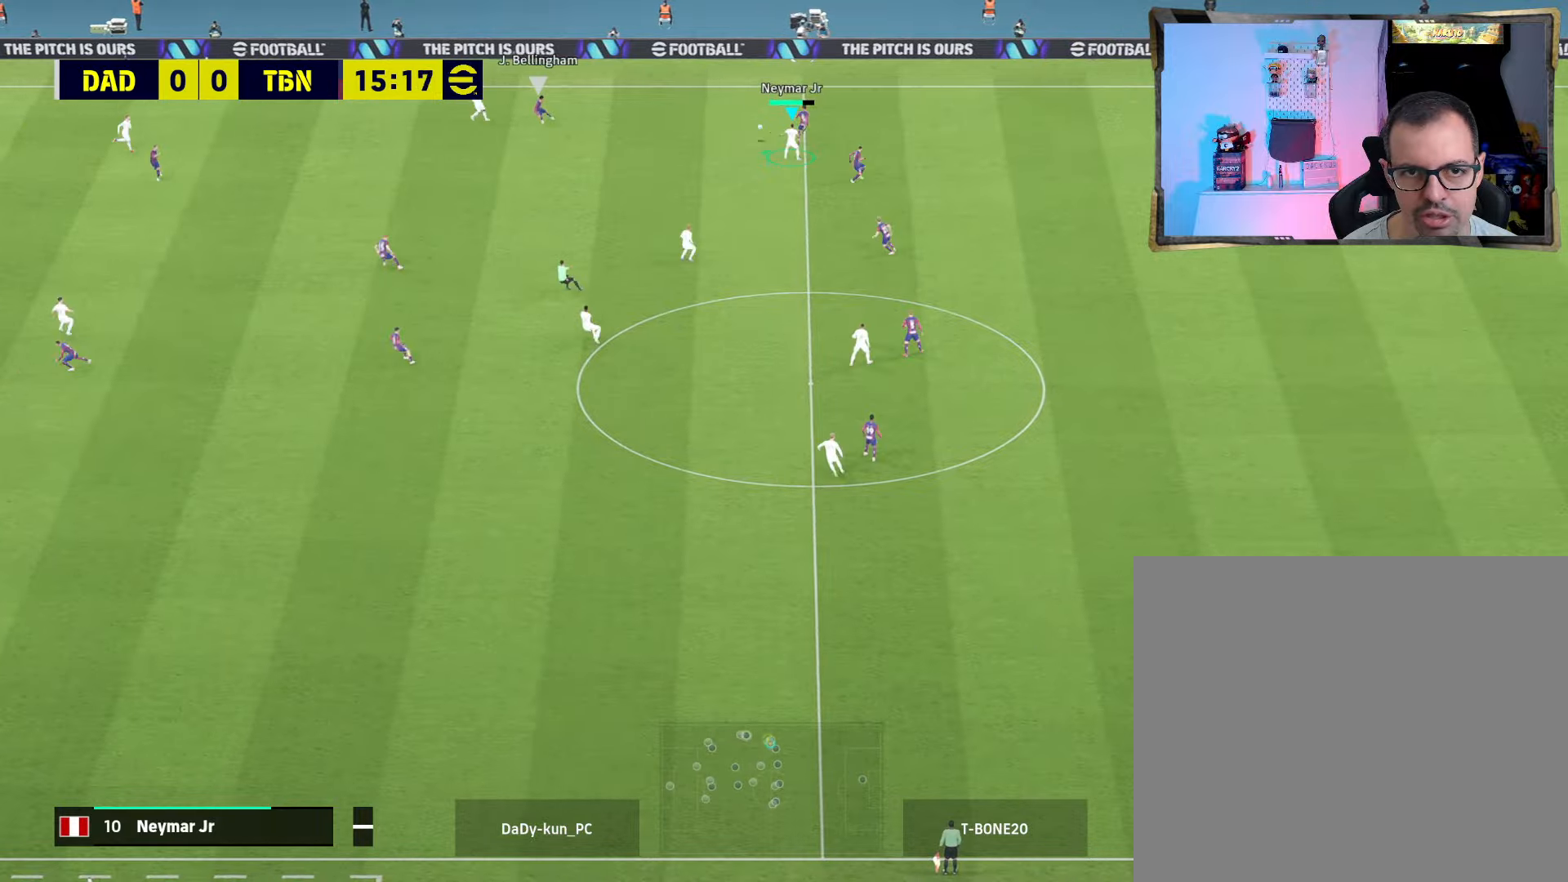
{"buttons": ["CROSS", "R2"], "left_stick": "down-right", "right_stick": "center", "events": [[200, "L1", "down"], [234, "left_stick", "up-right"], [334, "L1", "up"], [334, "left_stick", "down-right"]]}
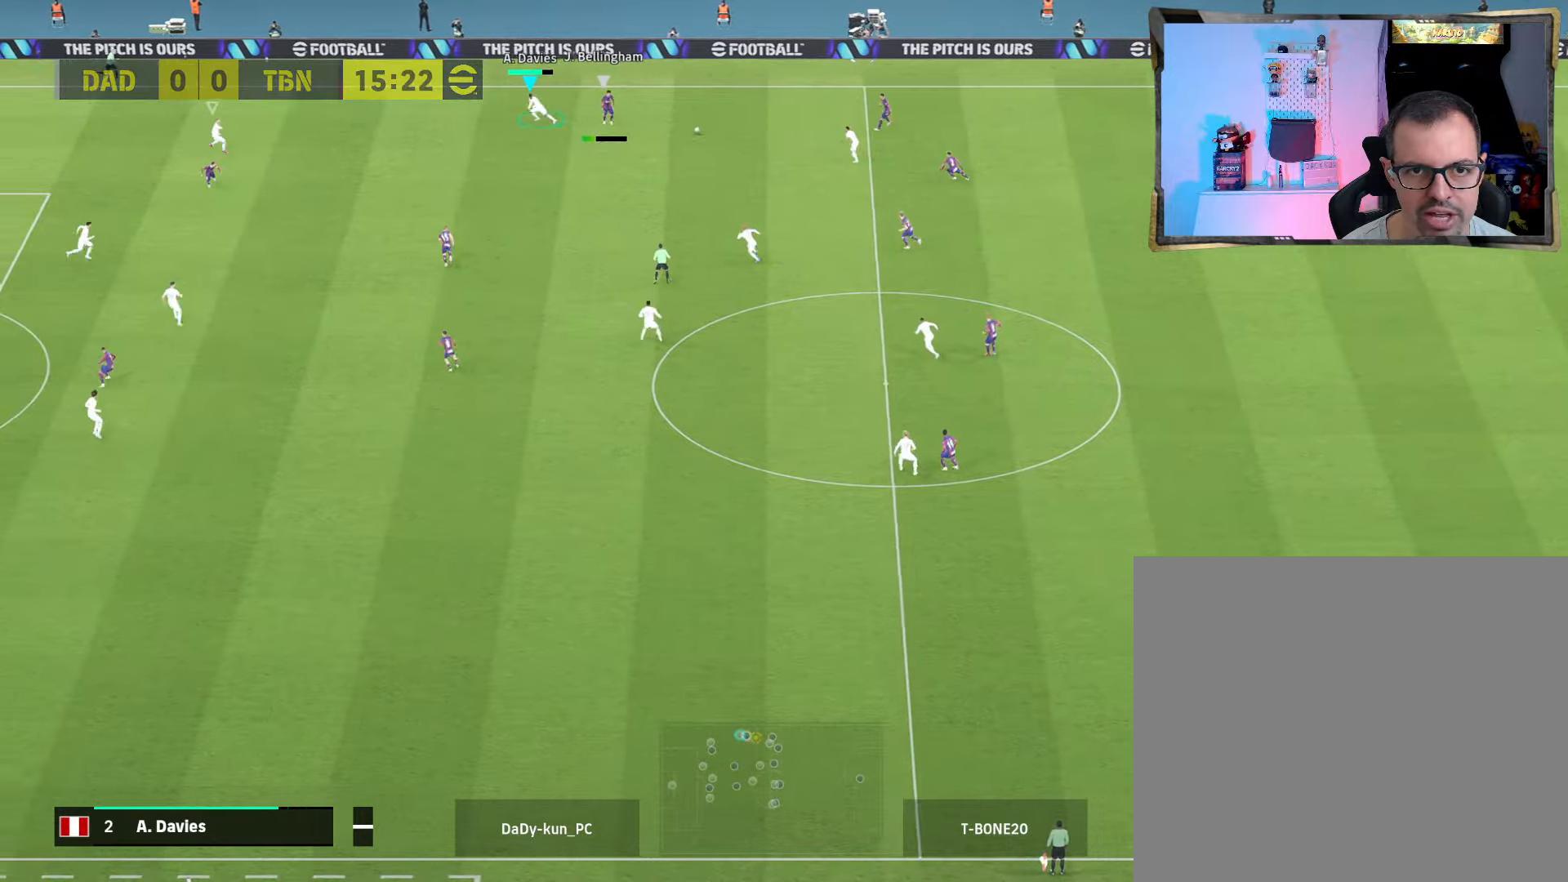
{"buttons": ["CROSS", "R1", "R2"], "left_stick": "down", "right_stick": "center", "events": [[300, "left_stick", "down"], [334, "R1", "down"]]}
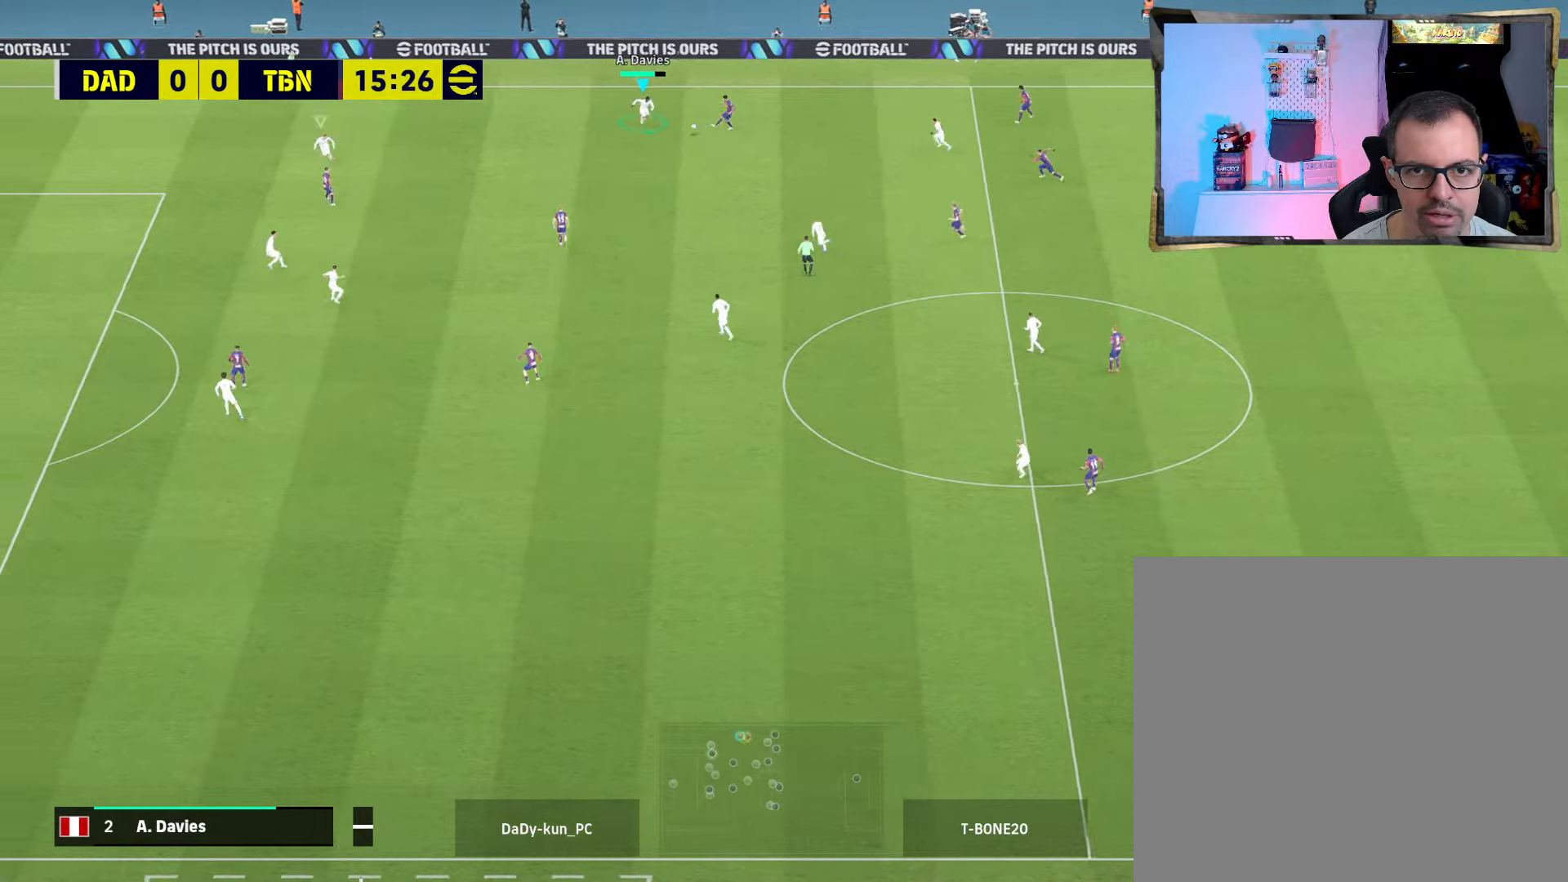
{"buttons": ["CROSS", "R2"], "left_stick": "down-right", "right_stick": "center", "events": [[34, "R1", "up"], [67, "L1", "down"], [200, "L1", "up"], [200, "left_stick", "up-right"], [367, "left_stick", "right"], [500, "left_stick", "down-right"]]}
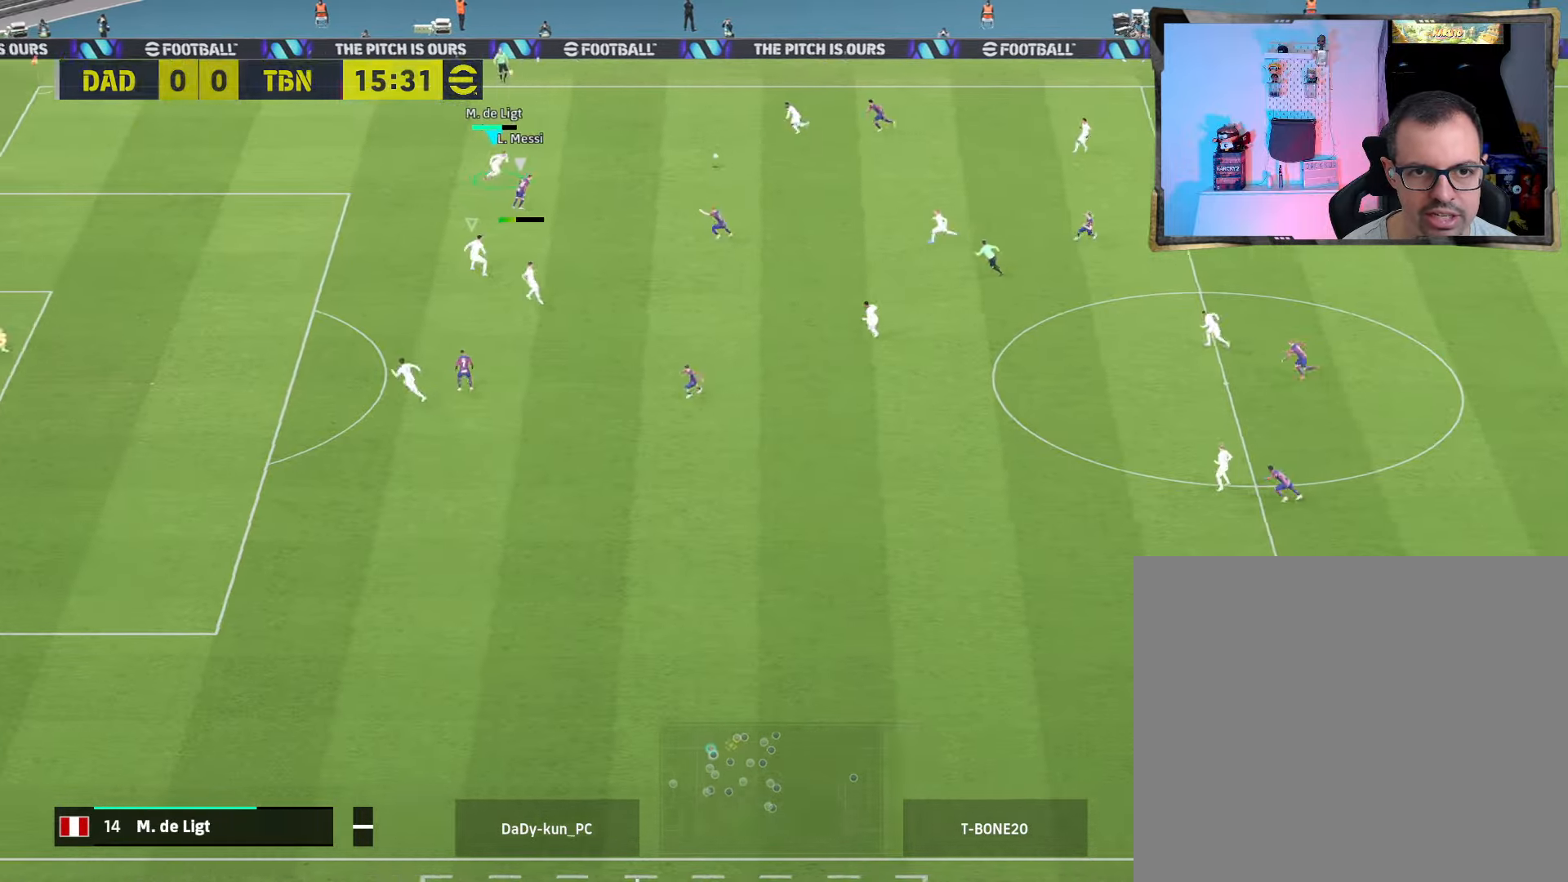
{"buttons": ["CROSS", "R2"], "left_stick": "down-right", "right_stick": "center", "events": [[267, "R1", "down"], [467, "R1", "up"]]}
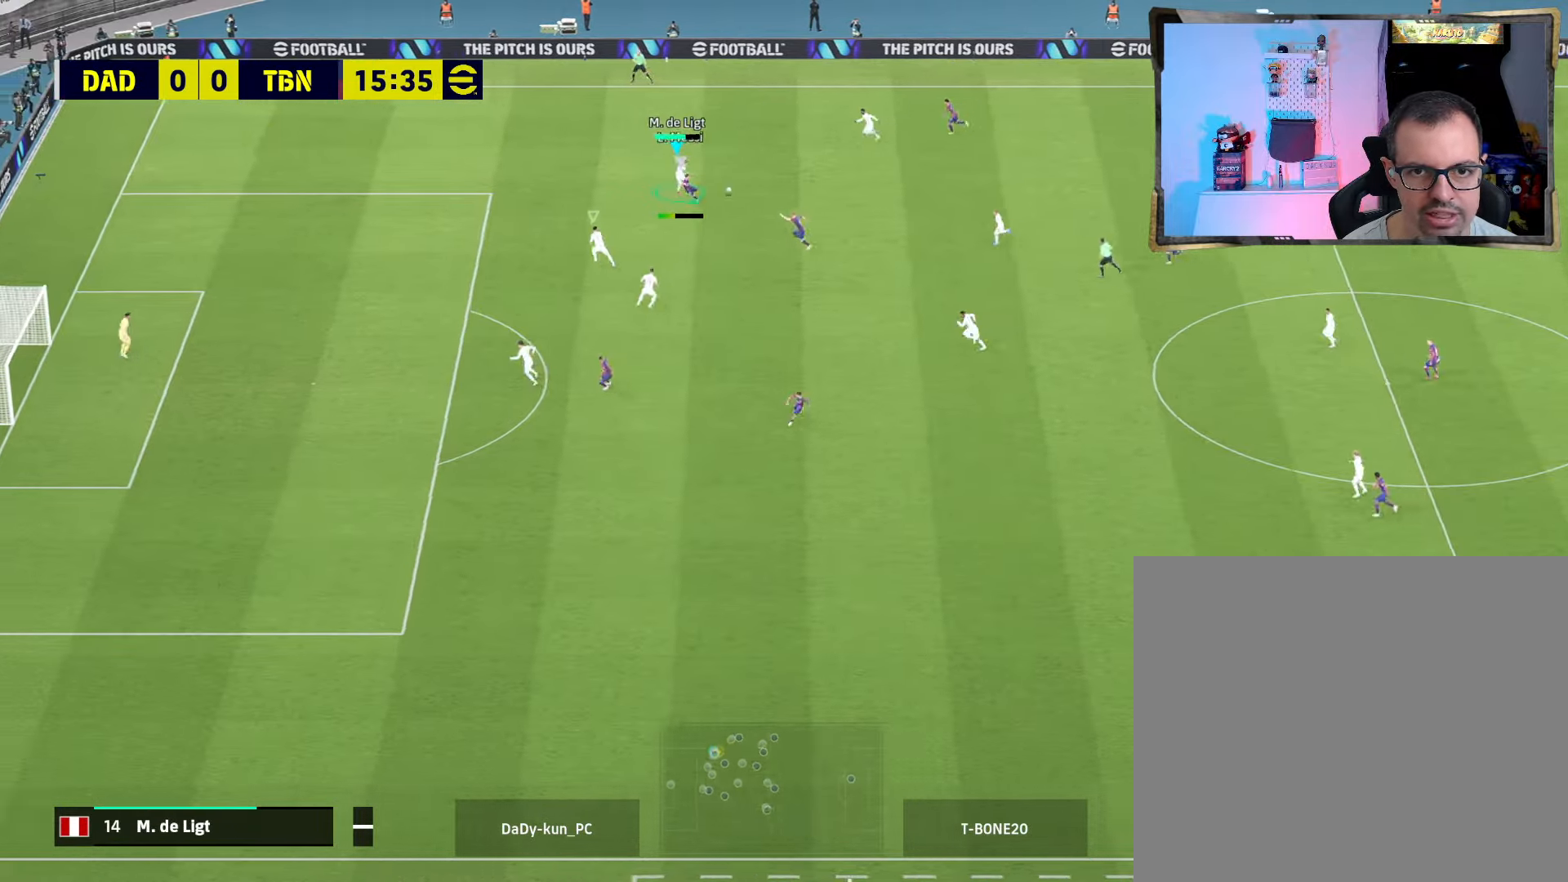
{"buttons": ["CROSS", "R2"], "left_stick": "right", "right_stick": "center", "events": [[300, "L1", "down"], [367, "left_stick", "right"], [434, "L1", "up"]]}
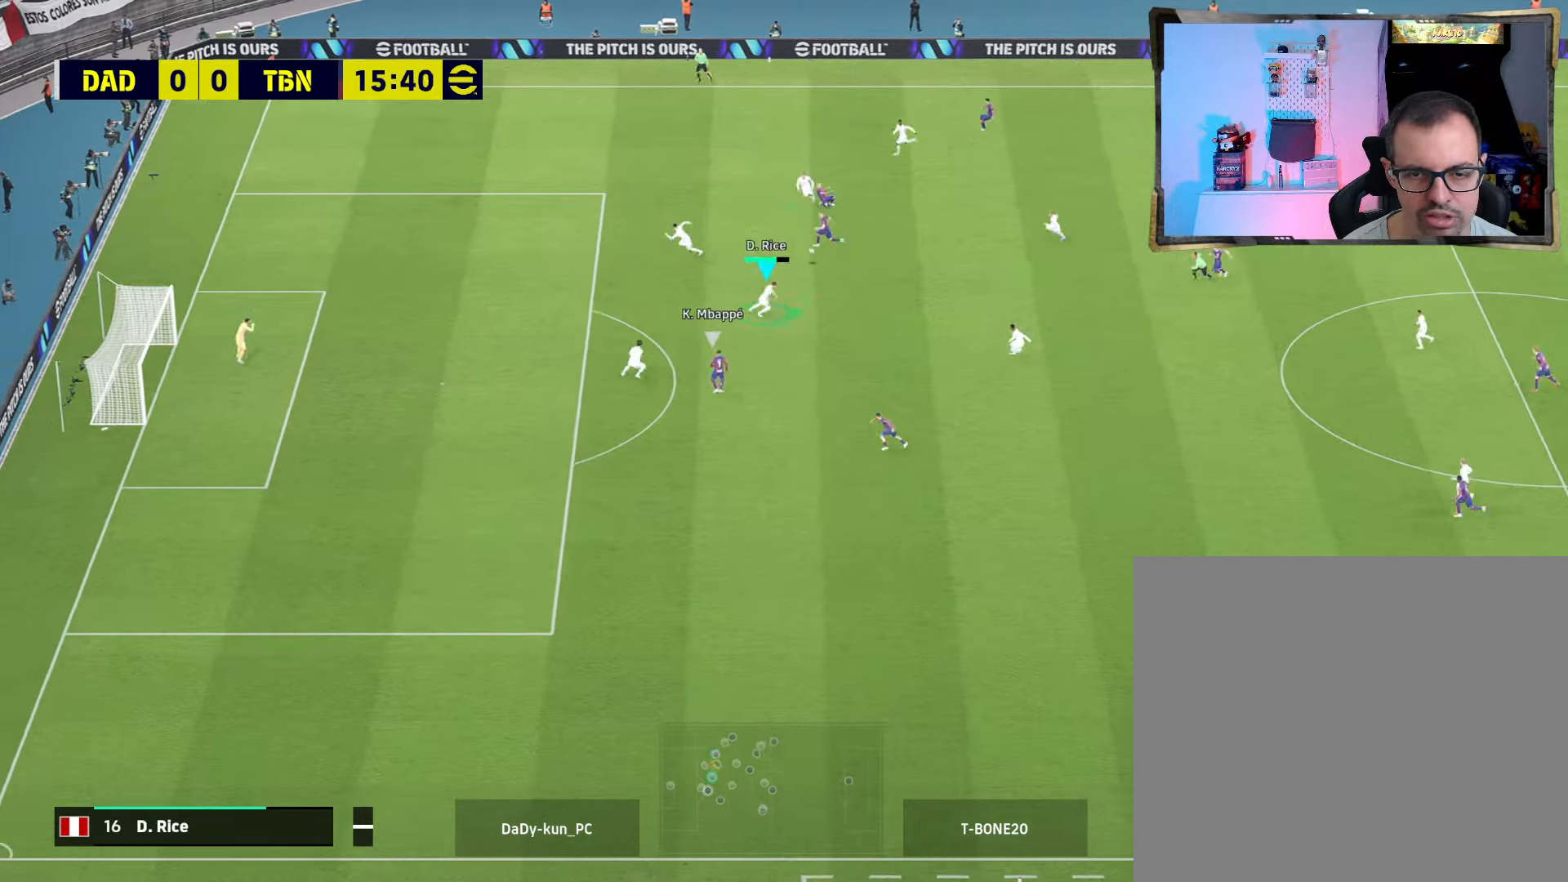
{"buttons": ["R2"], "left_stick": "right", "right_stick": "center", "events": [[400, "CROSS", "up"]]}
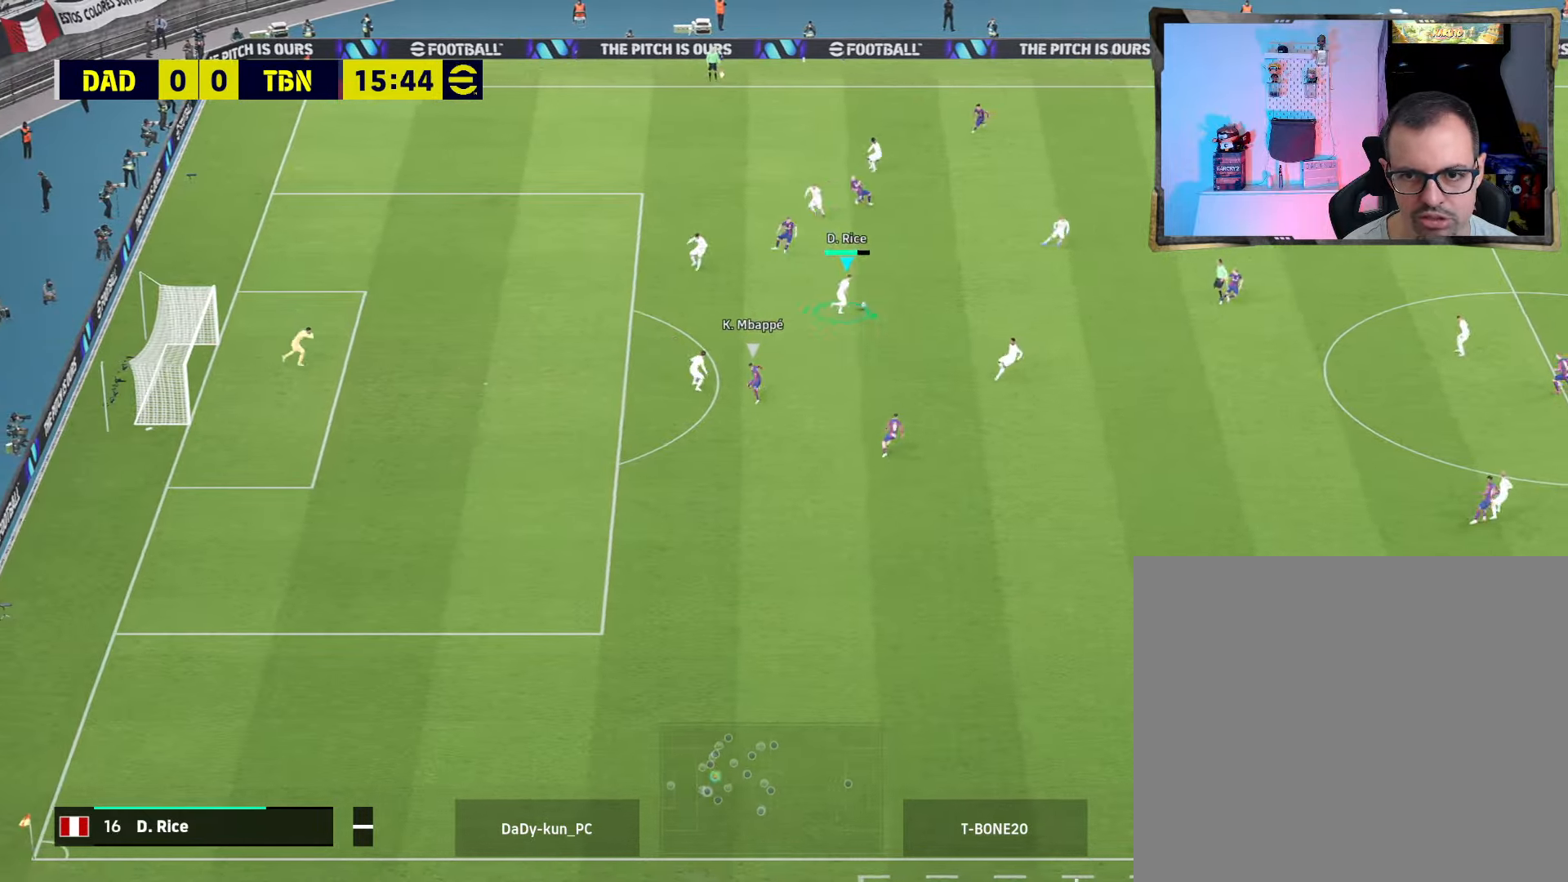
{"buttons": ["R2"], "left_stick": "right", "right_stick": "center", "events": []}
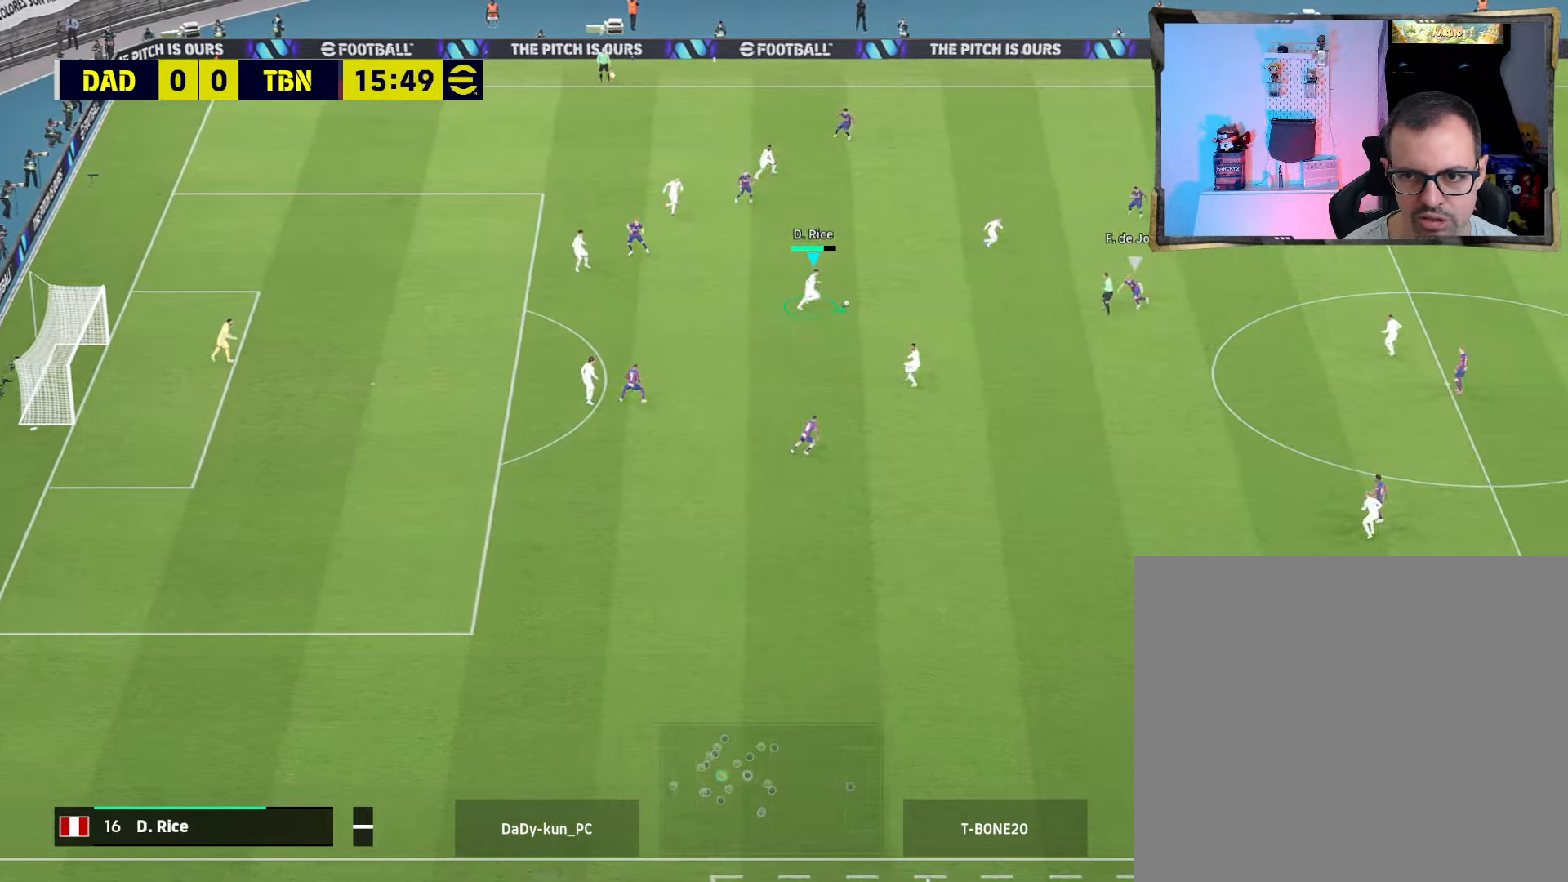
{"buttons": ["L3"], "left_stick": "down-right", "right_stick": "center", "events": [[67, "R2", "up"], [300, "left_stick", "down-right"], [334, "TRIANGLE", "down"], [467, "TRIANGLE", "up"], [500, "L3", "down"]]}
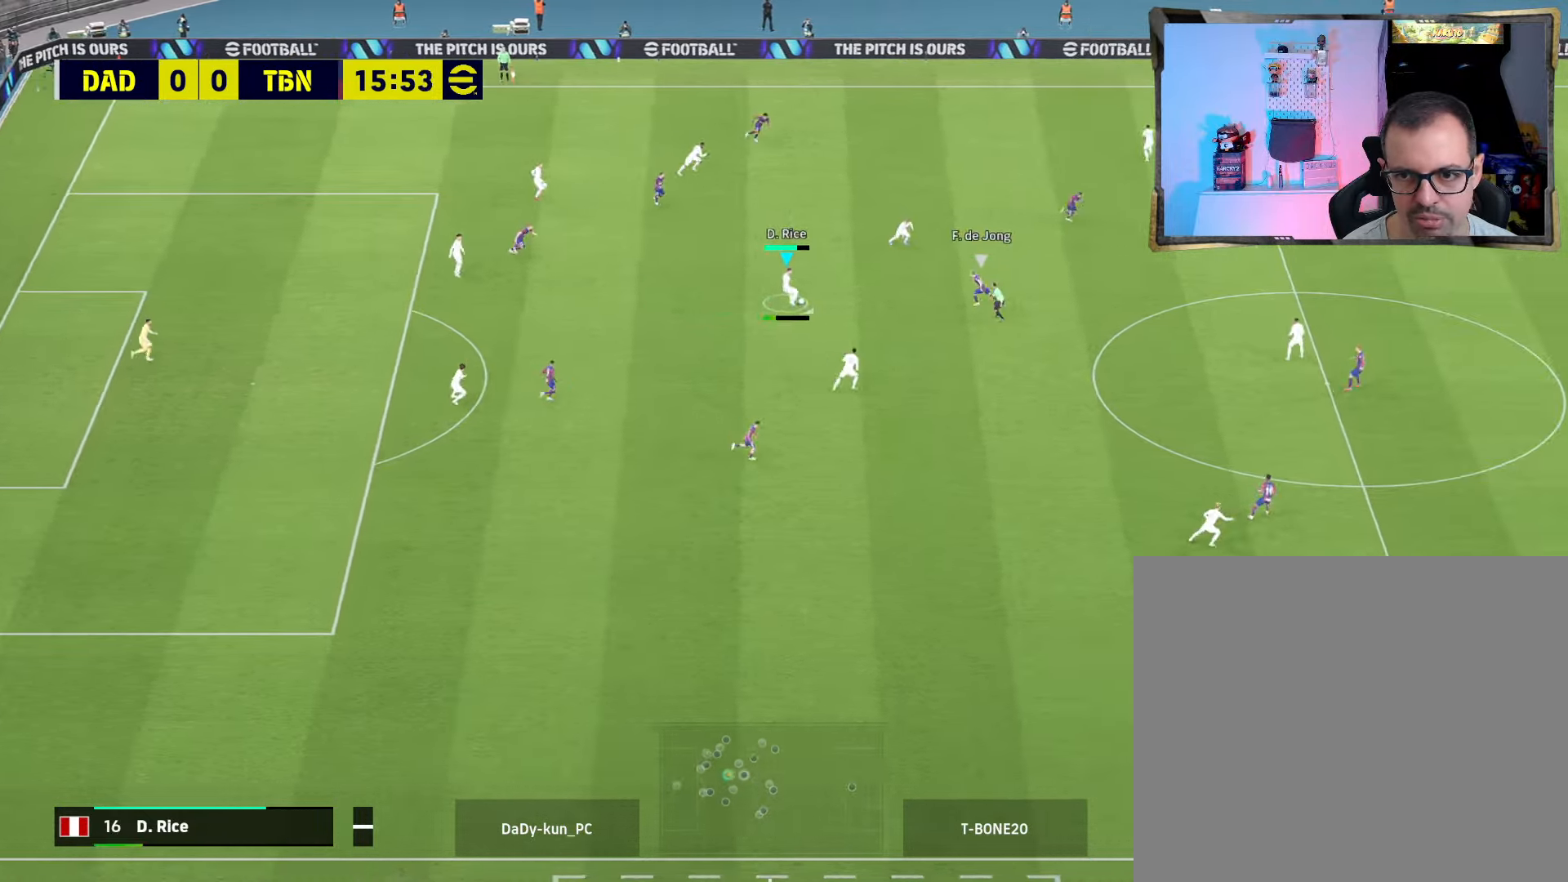
{"buttons": ["R2"], "left_stick": "right", "right_stick": "center", "events": [[34, "R2", "down"], [300, "L3", "up"], [333, "left_stick", "right"]]}
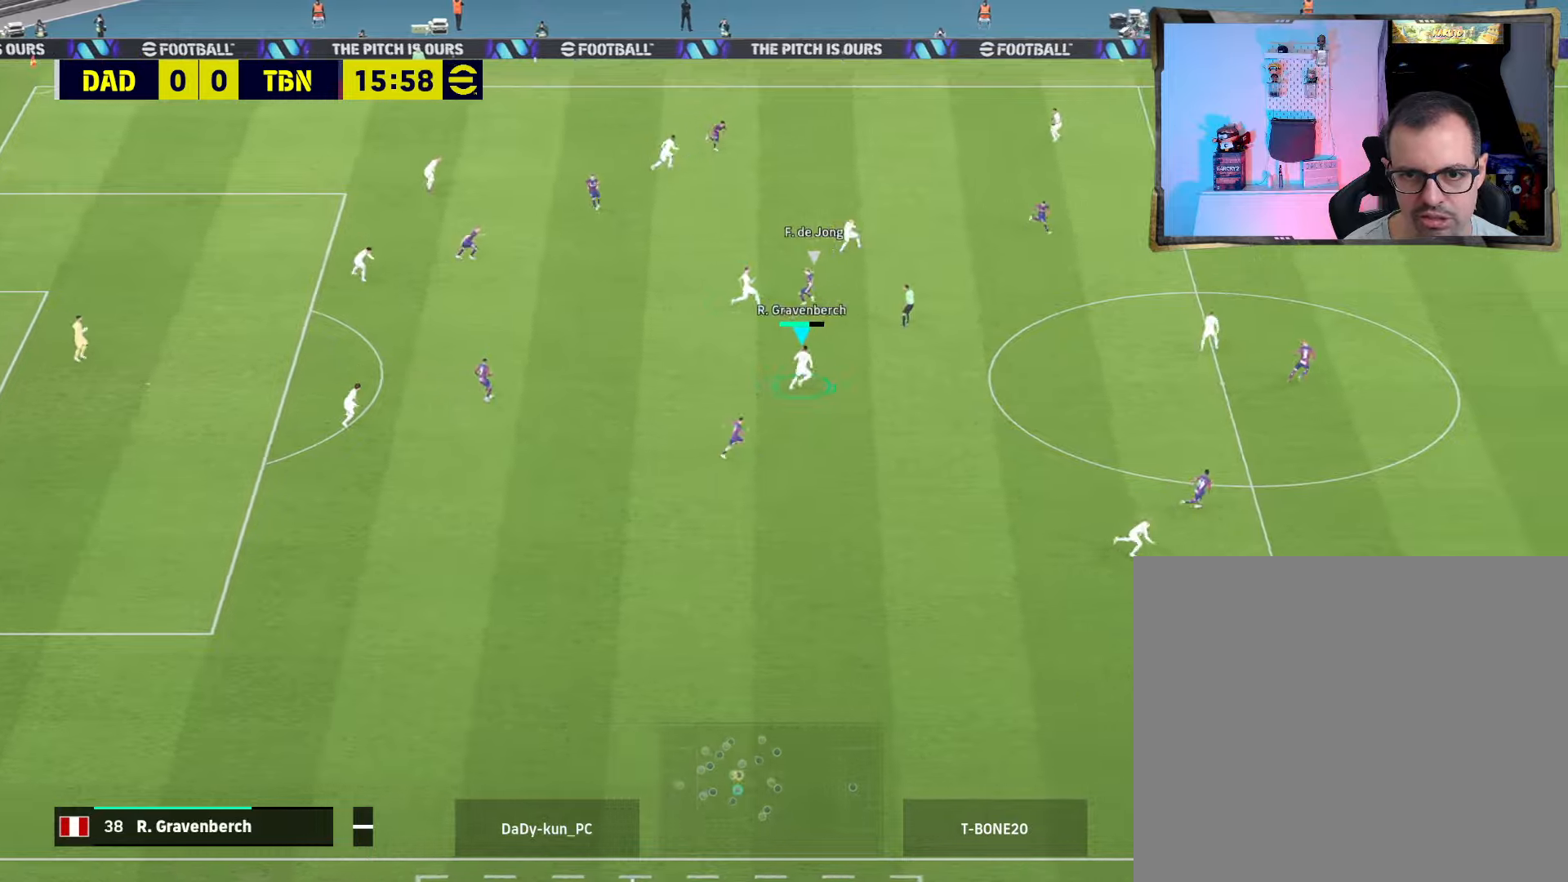
{"buttons": ["R2"], "left_stick": "right", "right_stick": "center", "events": []}